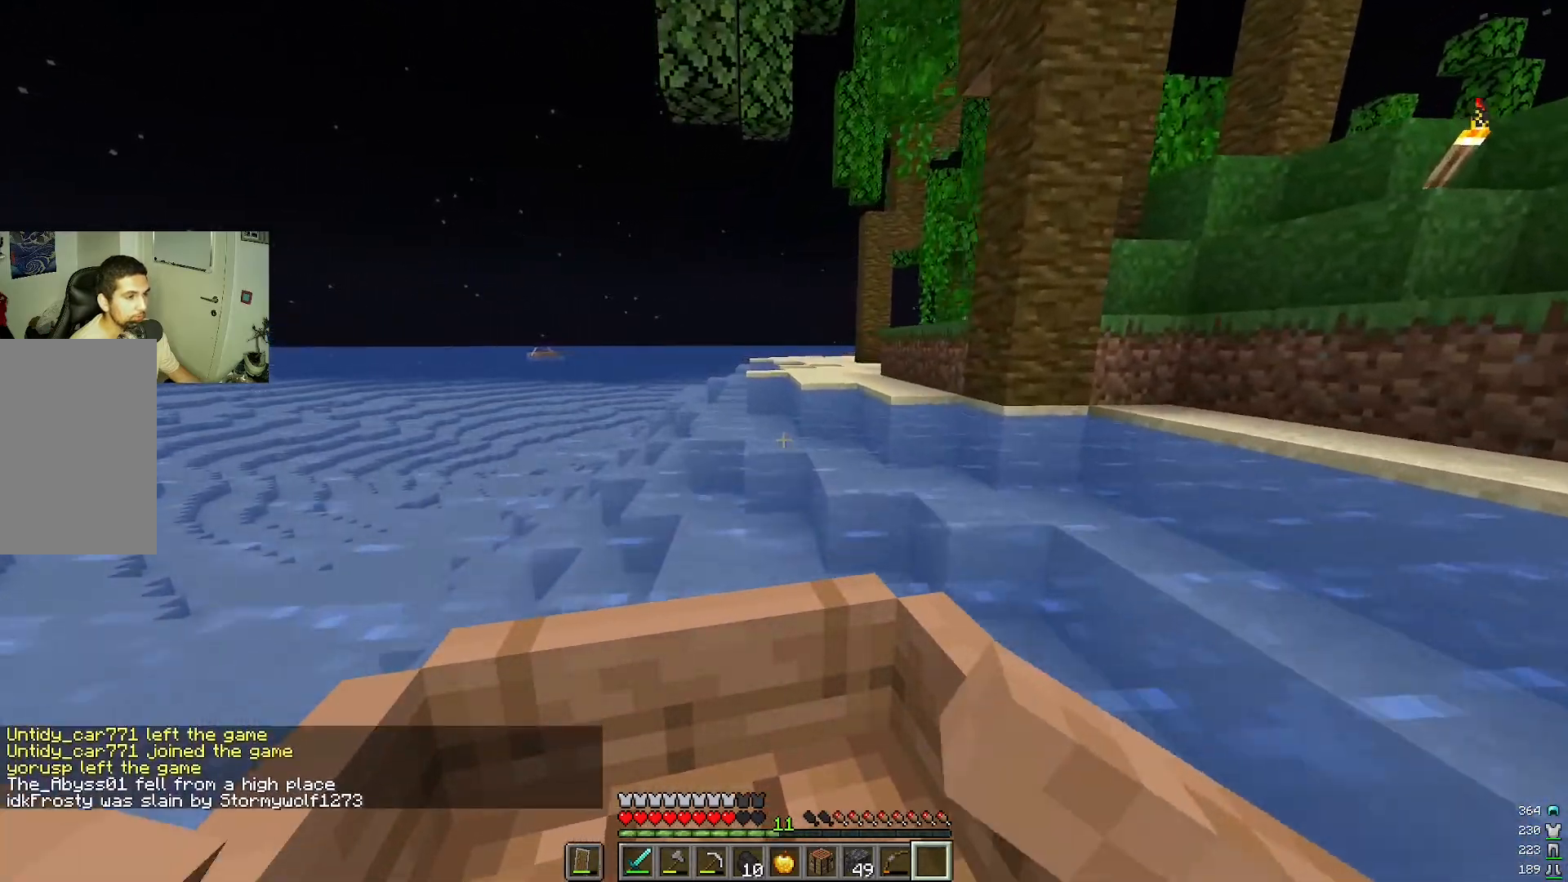
Gameplay with keyboard and mouse; each line is a JSON object with the keys and mouse buttons held at the frame after it. "events" lists presses ("down") and releases ("up") of "s", "w", "mouse_left" and "mouse_right" between this image and that frame as [ms after this image, input, new state], when the widget could be followed in between; "a" and "d" appear only as held states. "mouse_left", "mouse_right" = the "left", "right" buttons of the "mouse" list. No other keys are recorded. Fast repeated clicks can show as one long hold. Mouse movement is not recorded.
{"keys": ["d", "w"], "mouse": []}
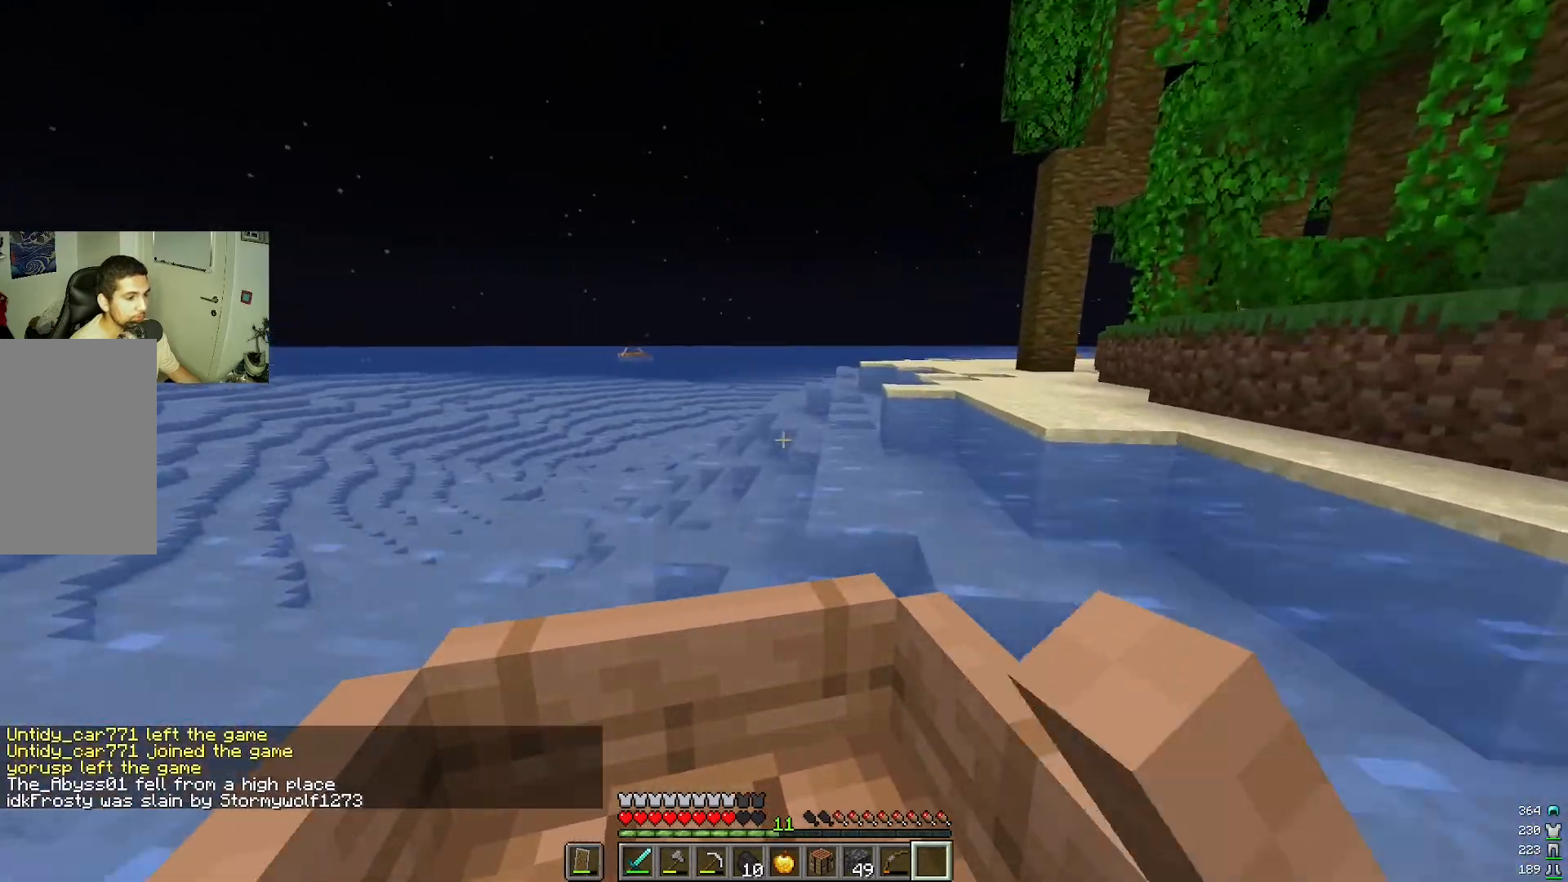
{"keys": ["w"], "mouse": []}
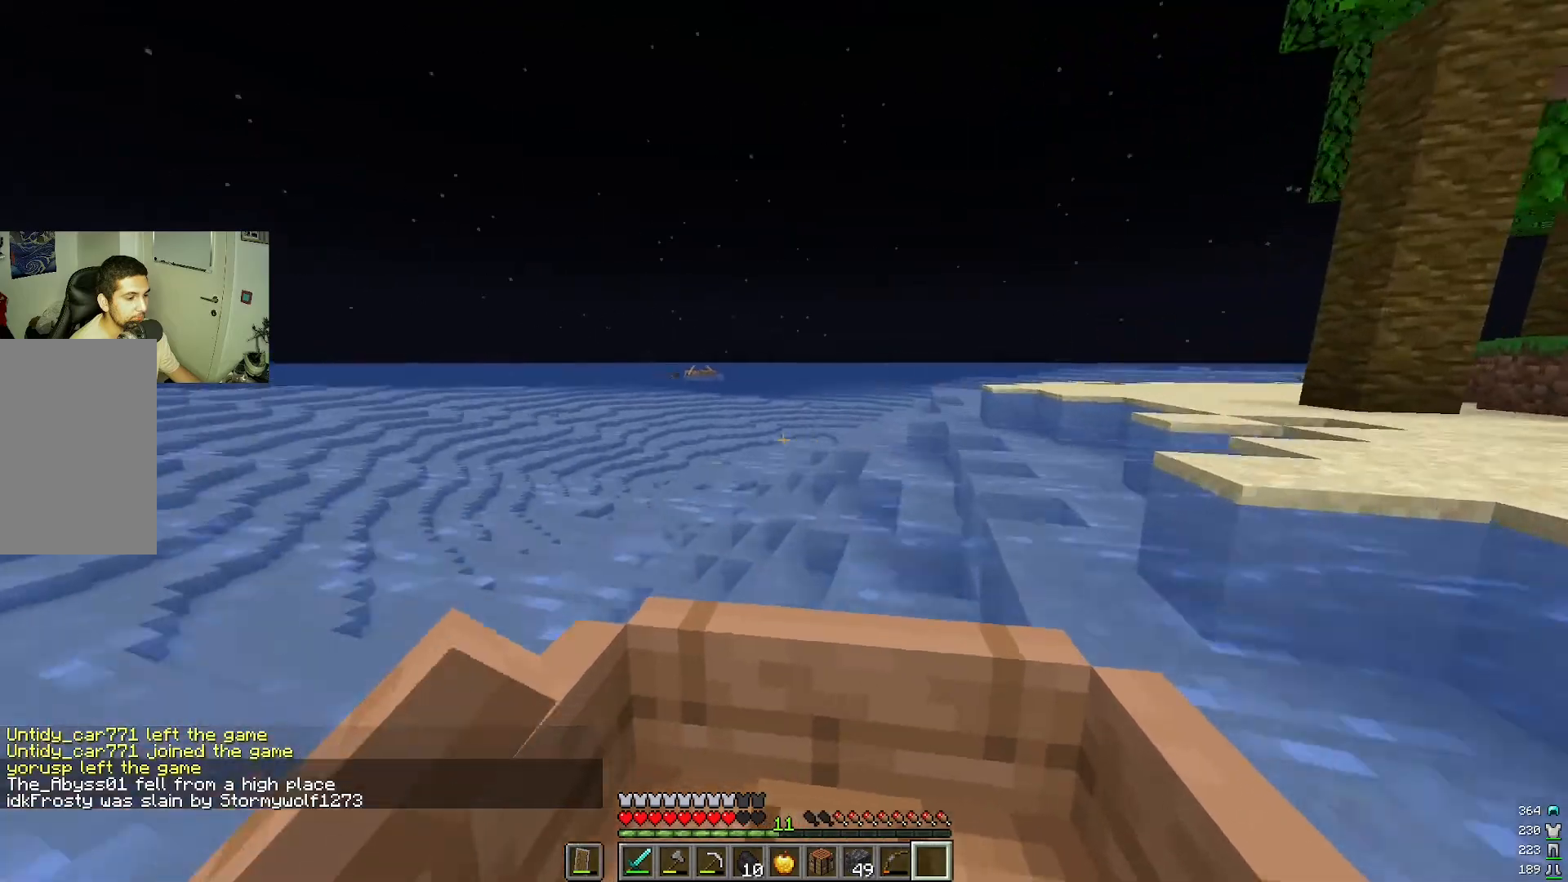
{"keys": ["a", "w"], "mouse": []}
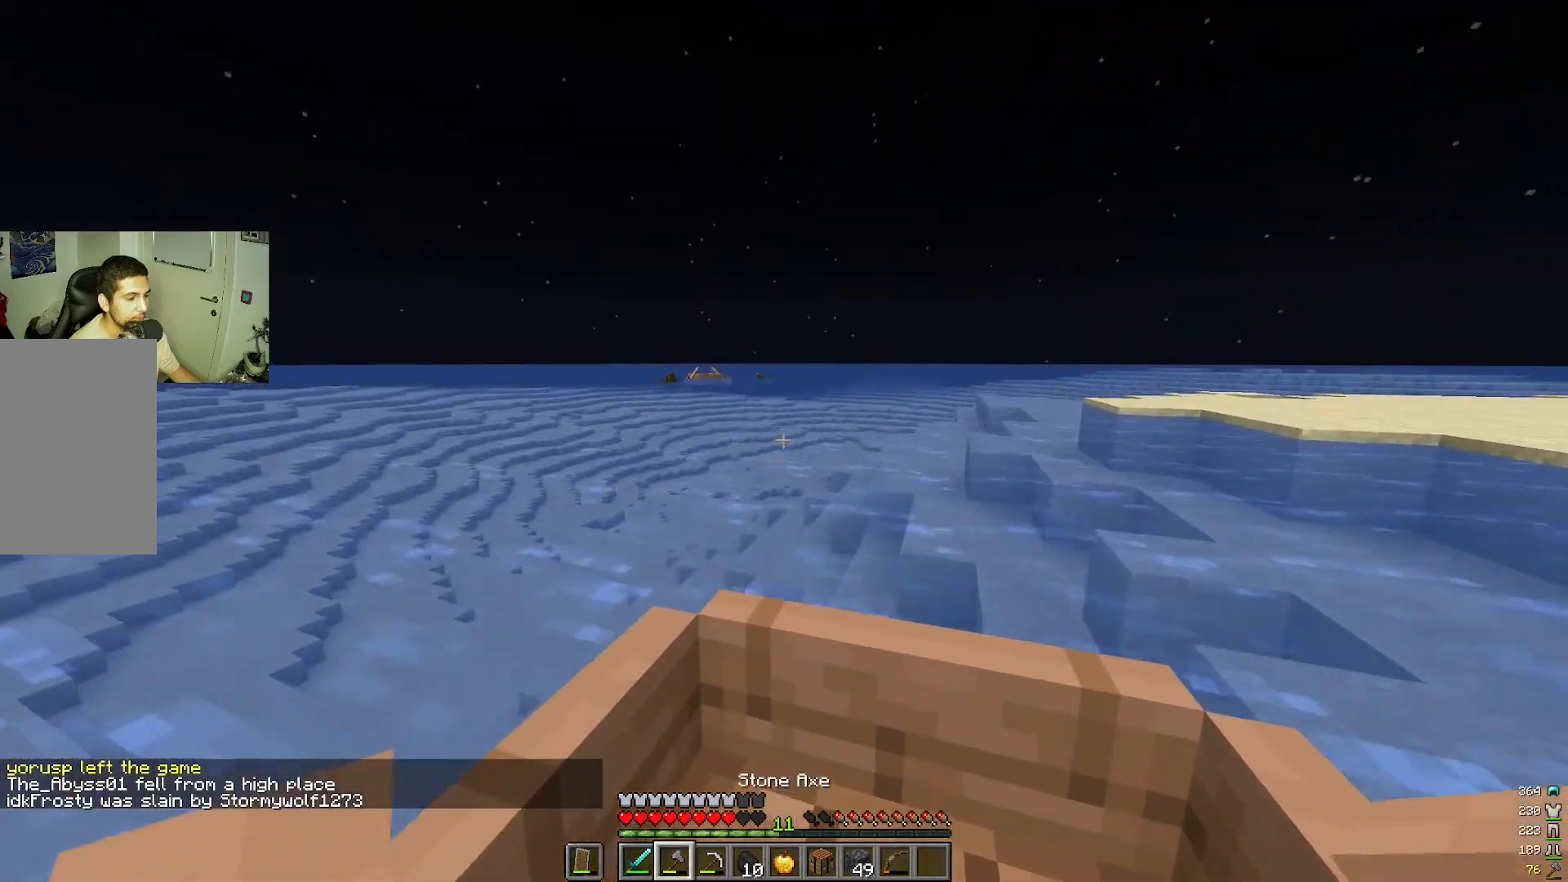
{"keys": ["w"], "mouse": []}
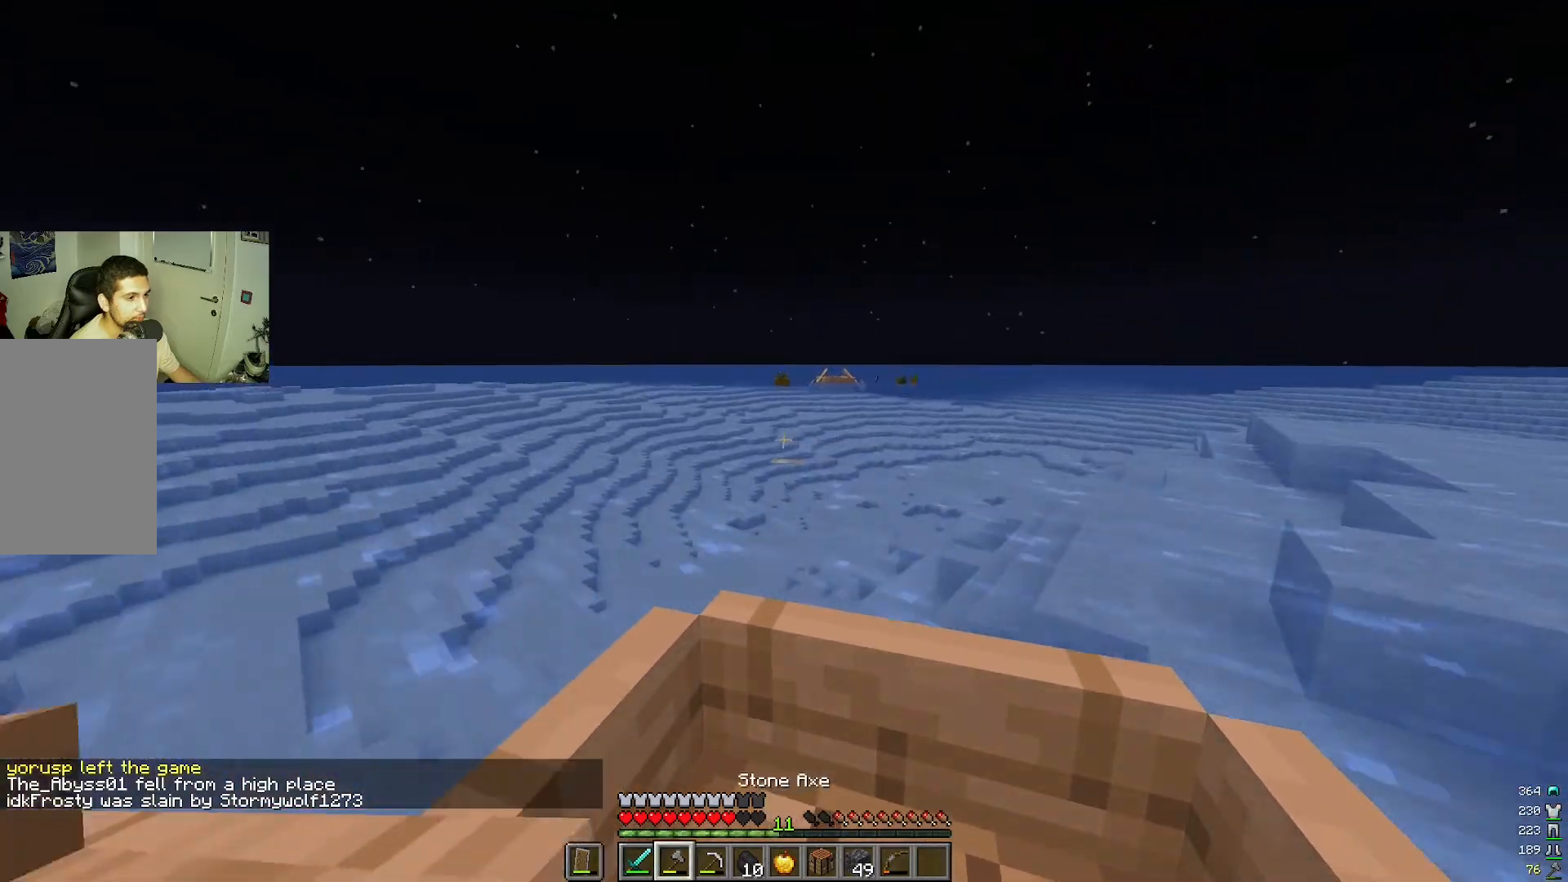
{"keys": ["w"], "mouse": [], "events": []}
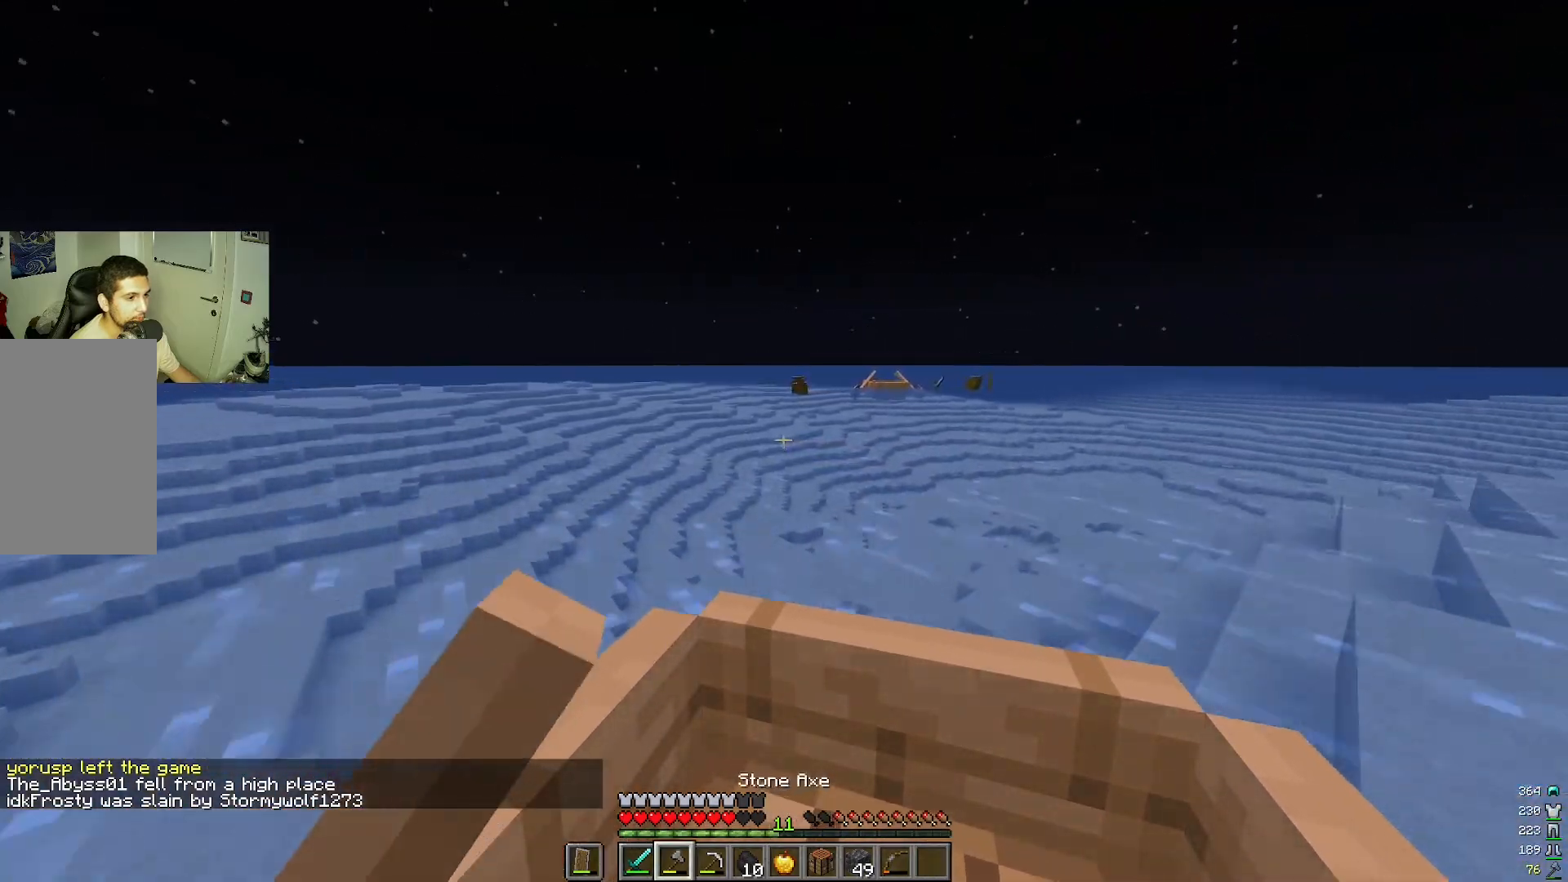
{"keys": ["a"], "mouse": []}
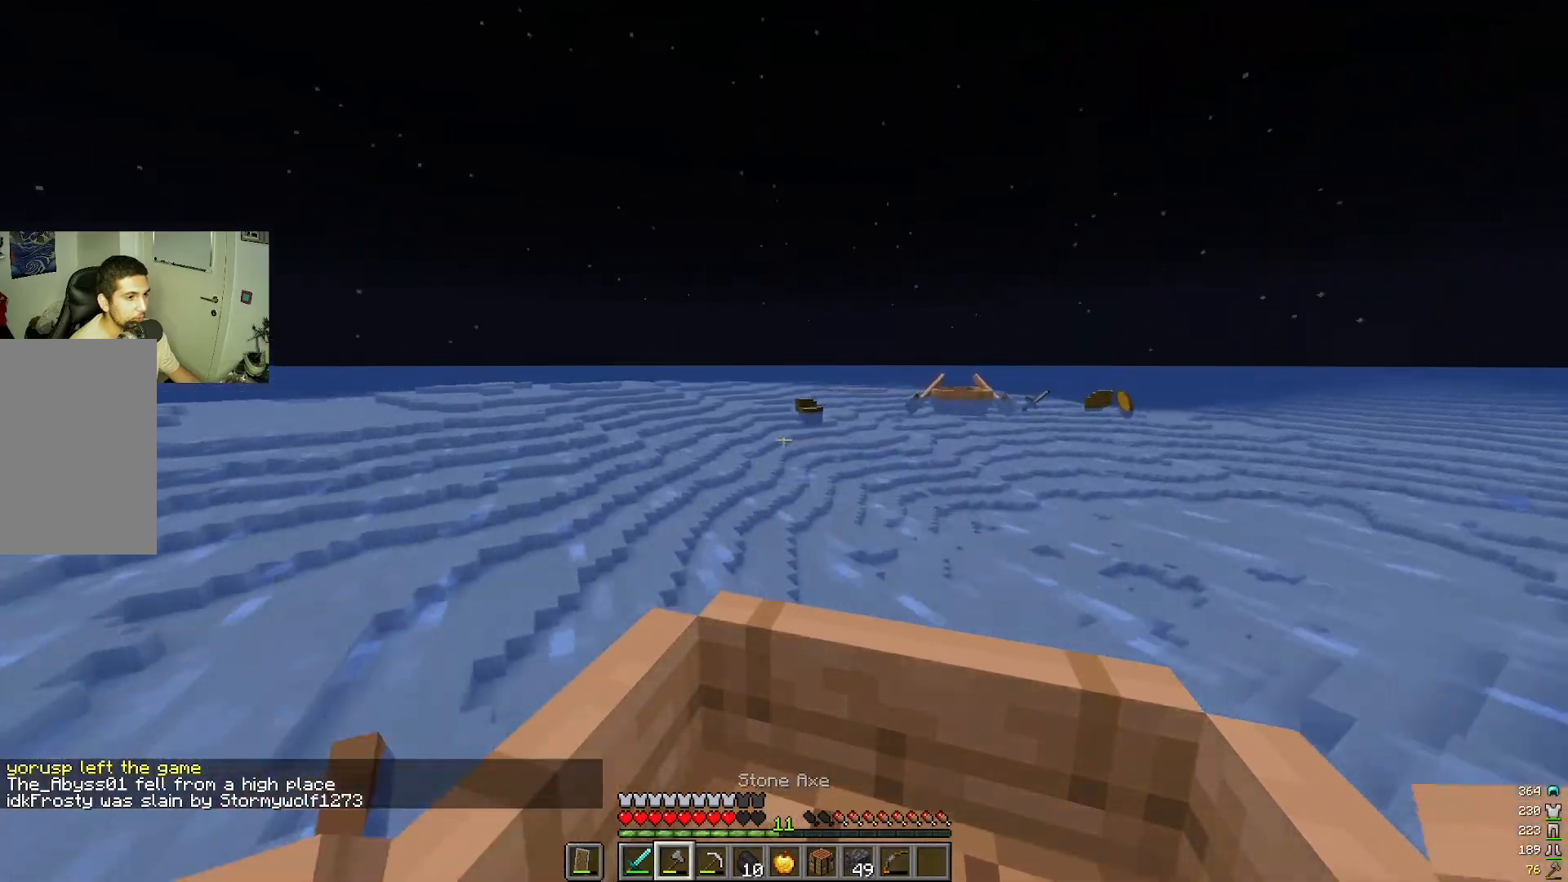
{"keys": ["w"], "mouse": []}
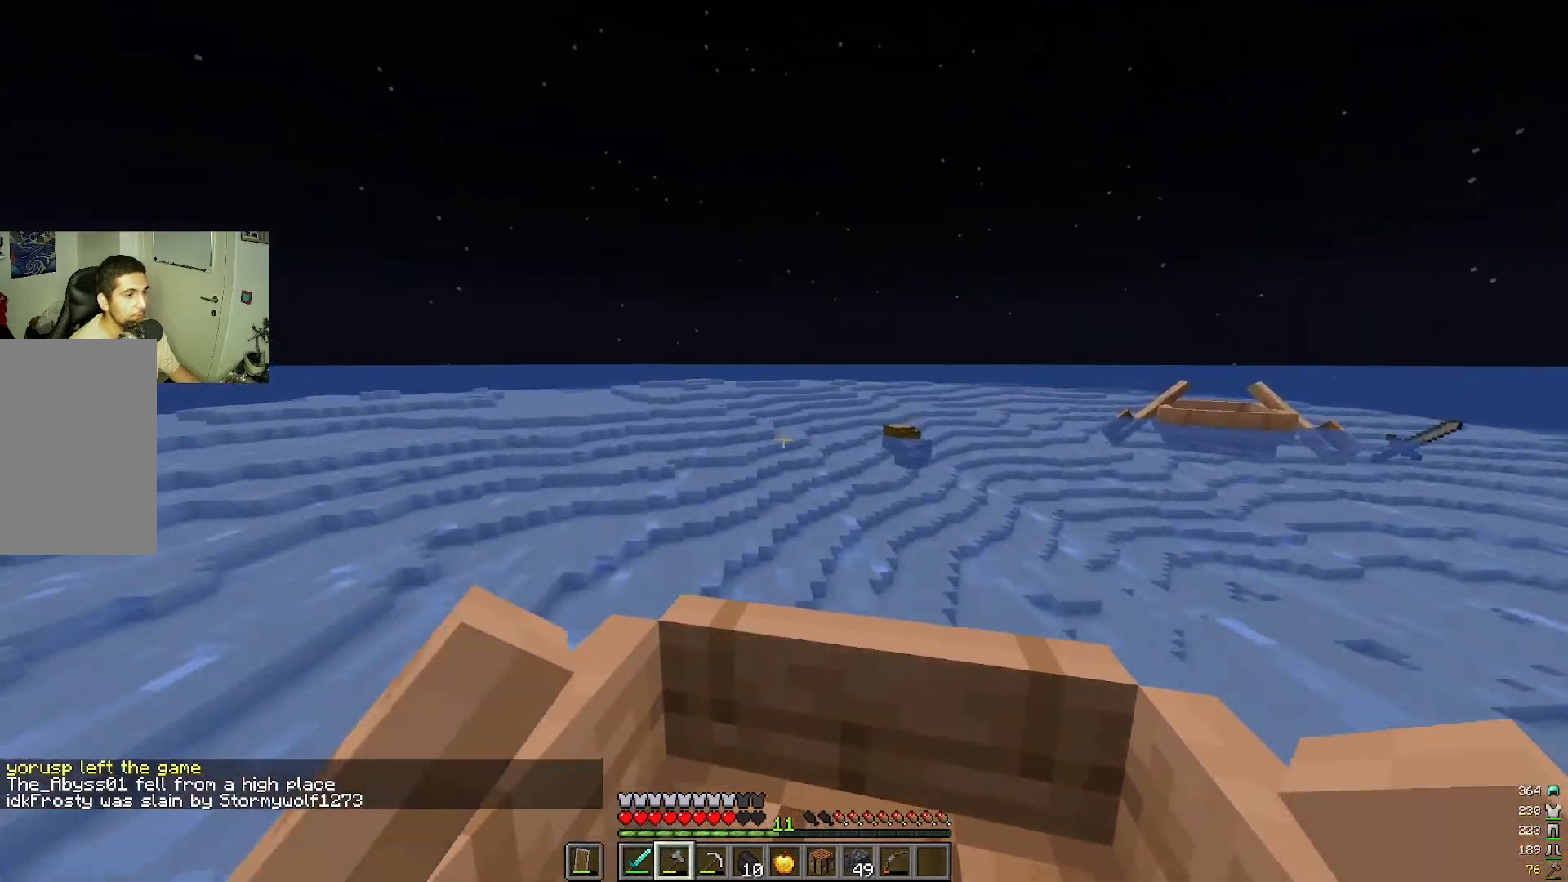
{"keys": ["d"], "mouse": []}
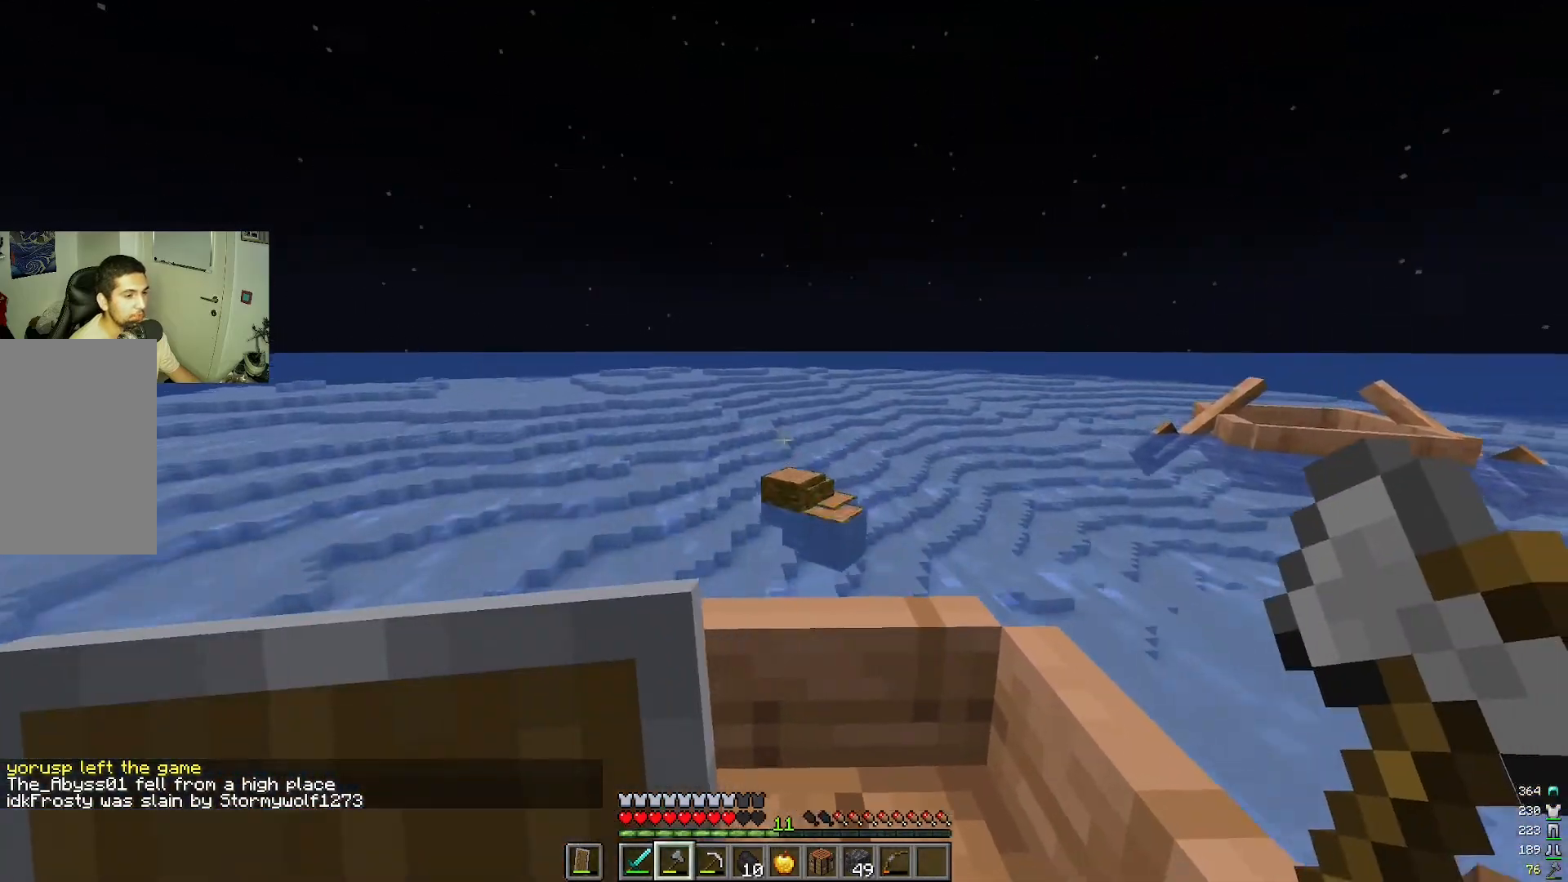
{"keys": [], "mouse": []}
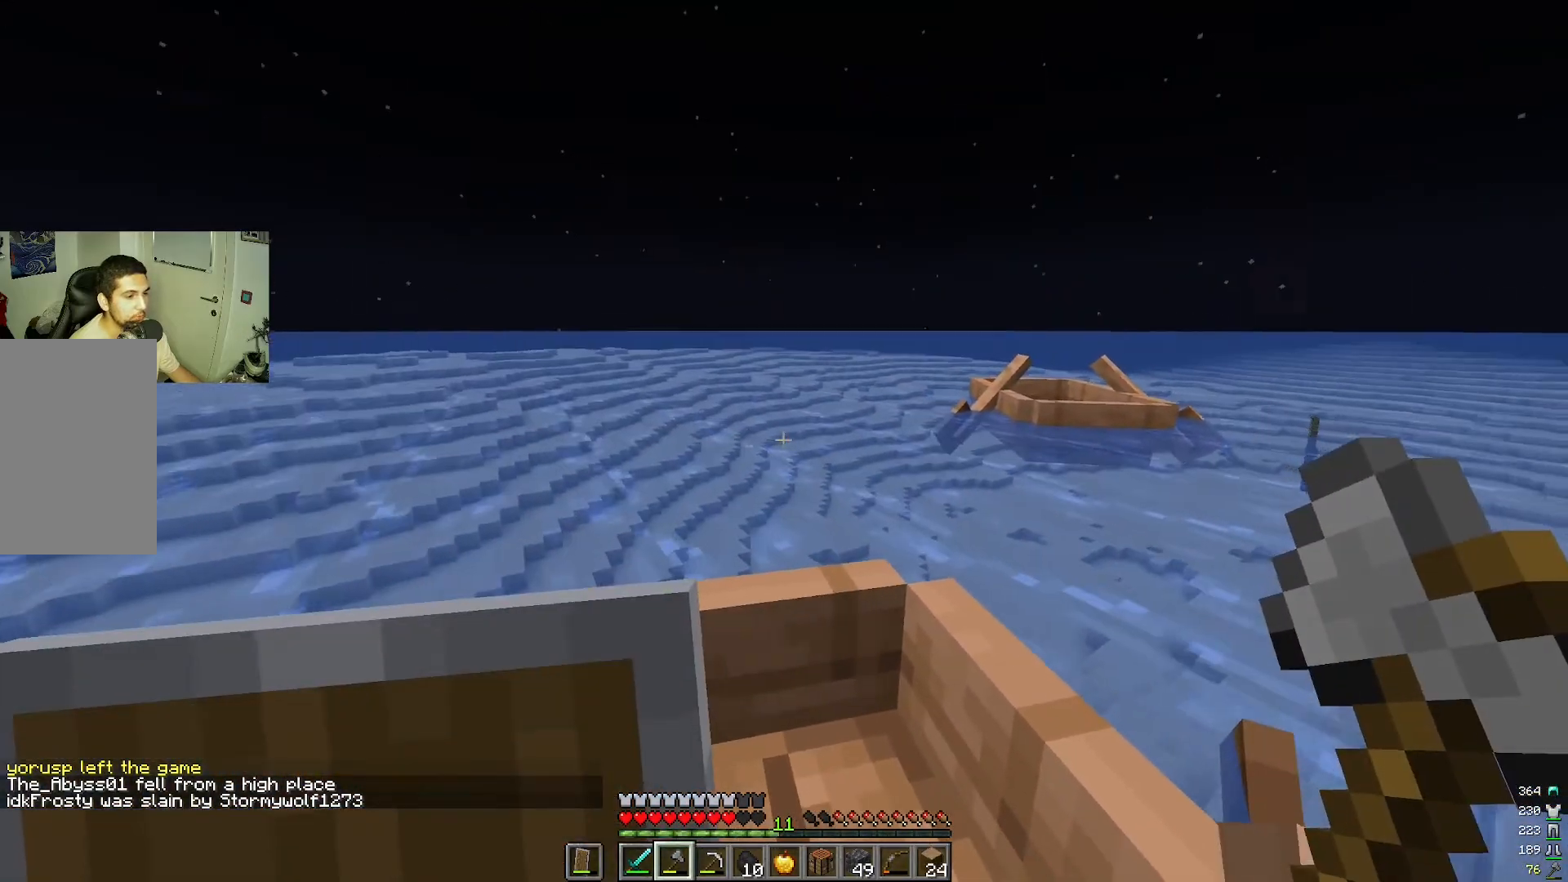
{"keys": ["d"], "mouse": []}
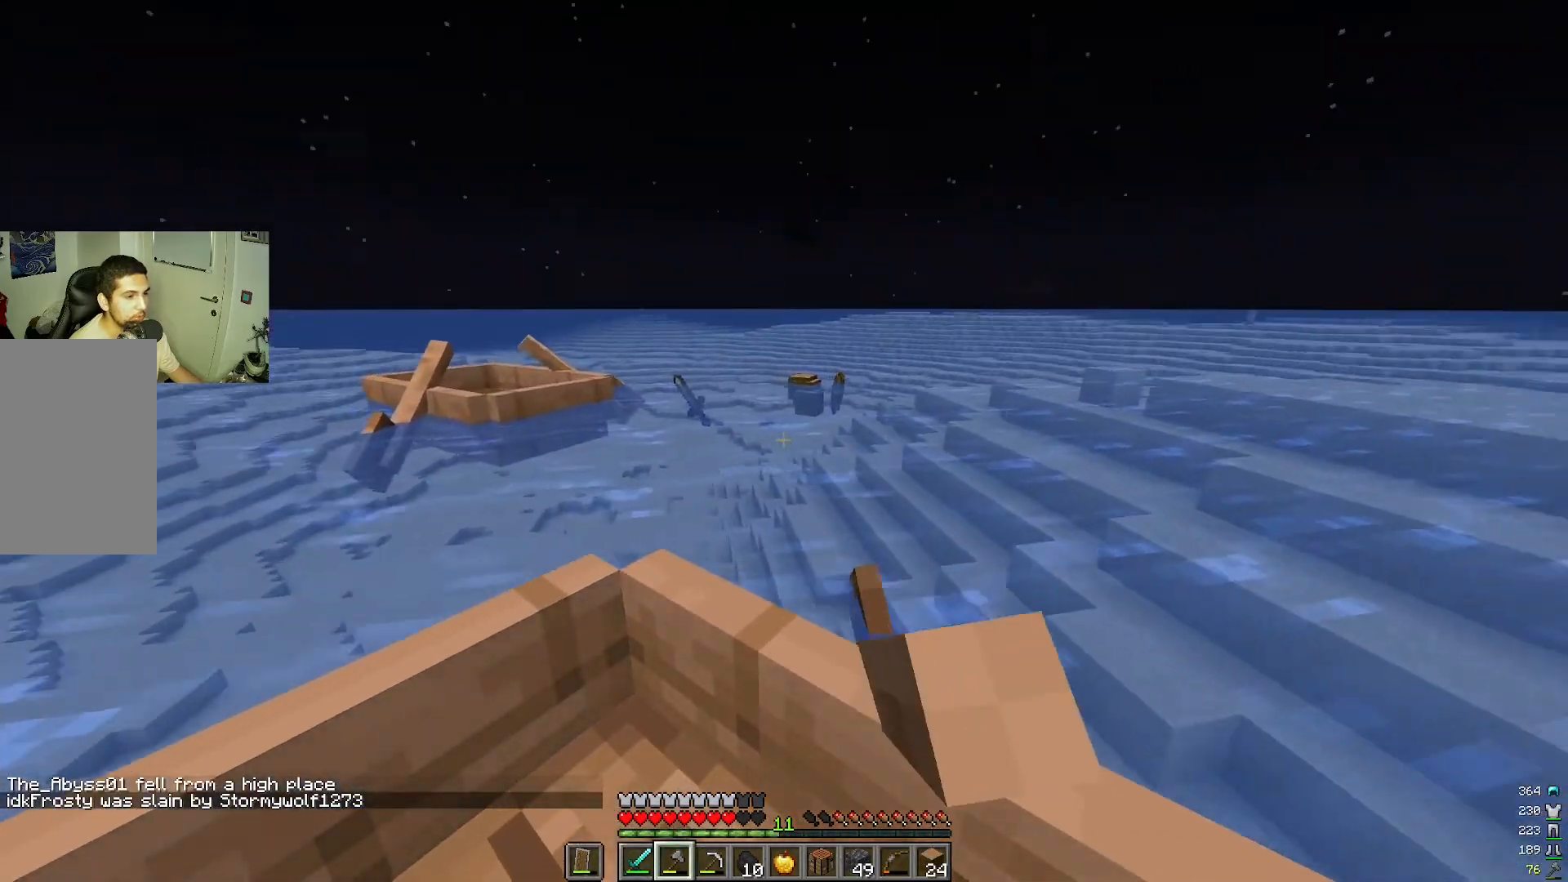
{"keys": ["w"], "mouse": []}
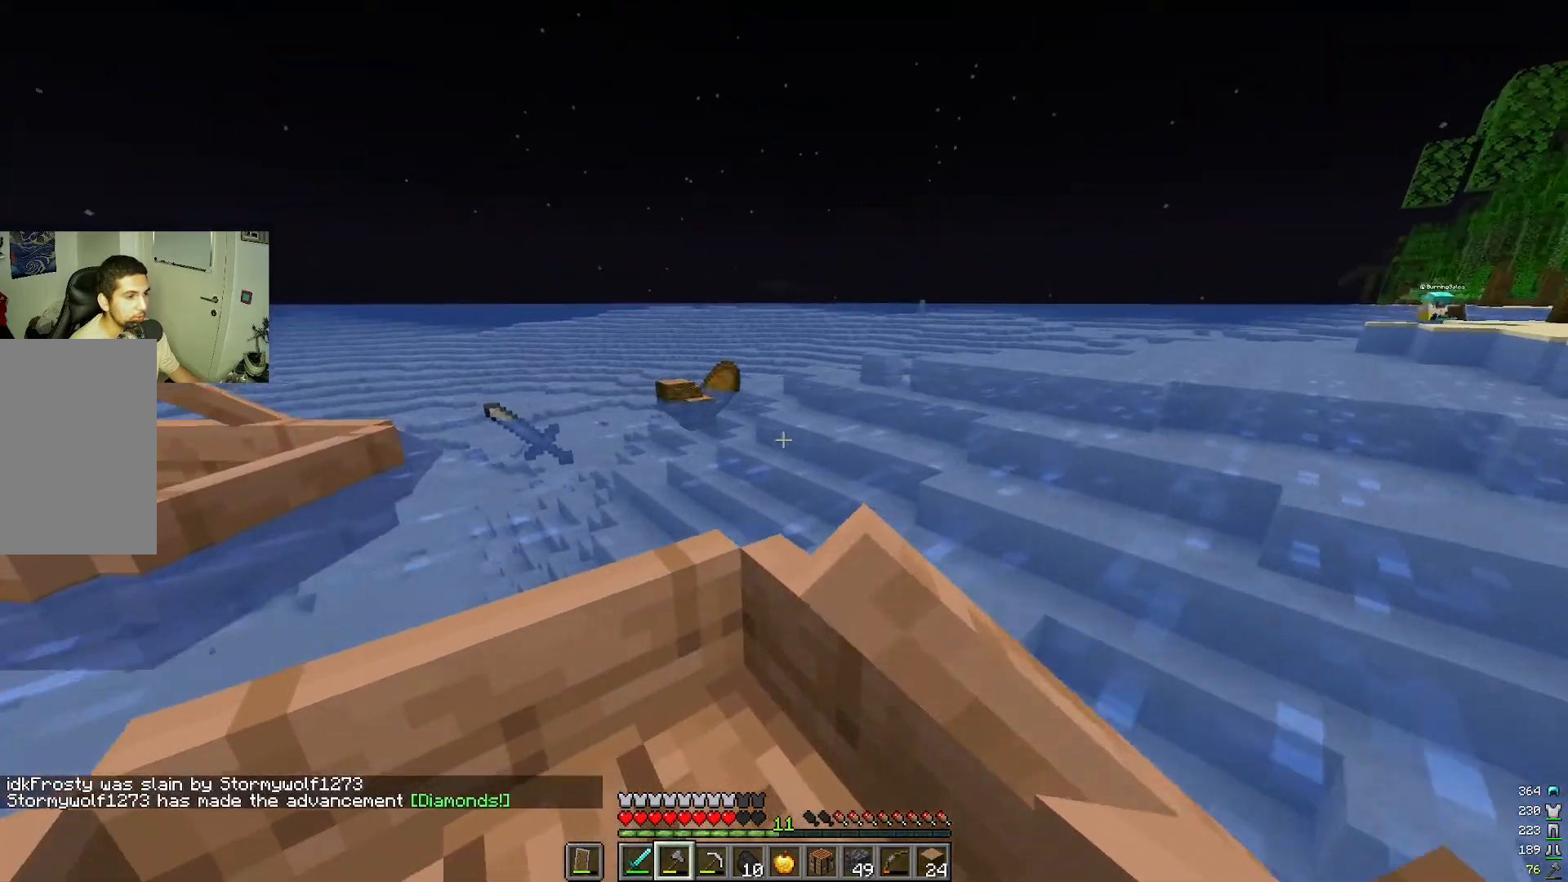
{"keys": ["d"], "mouse": []}
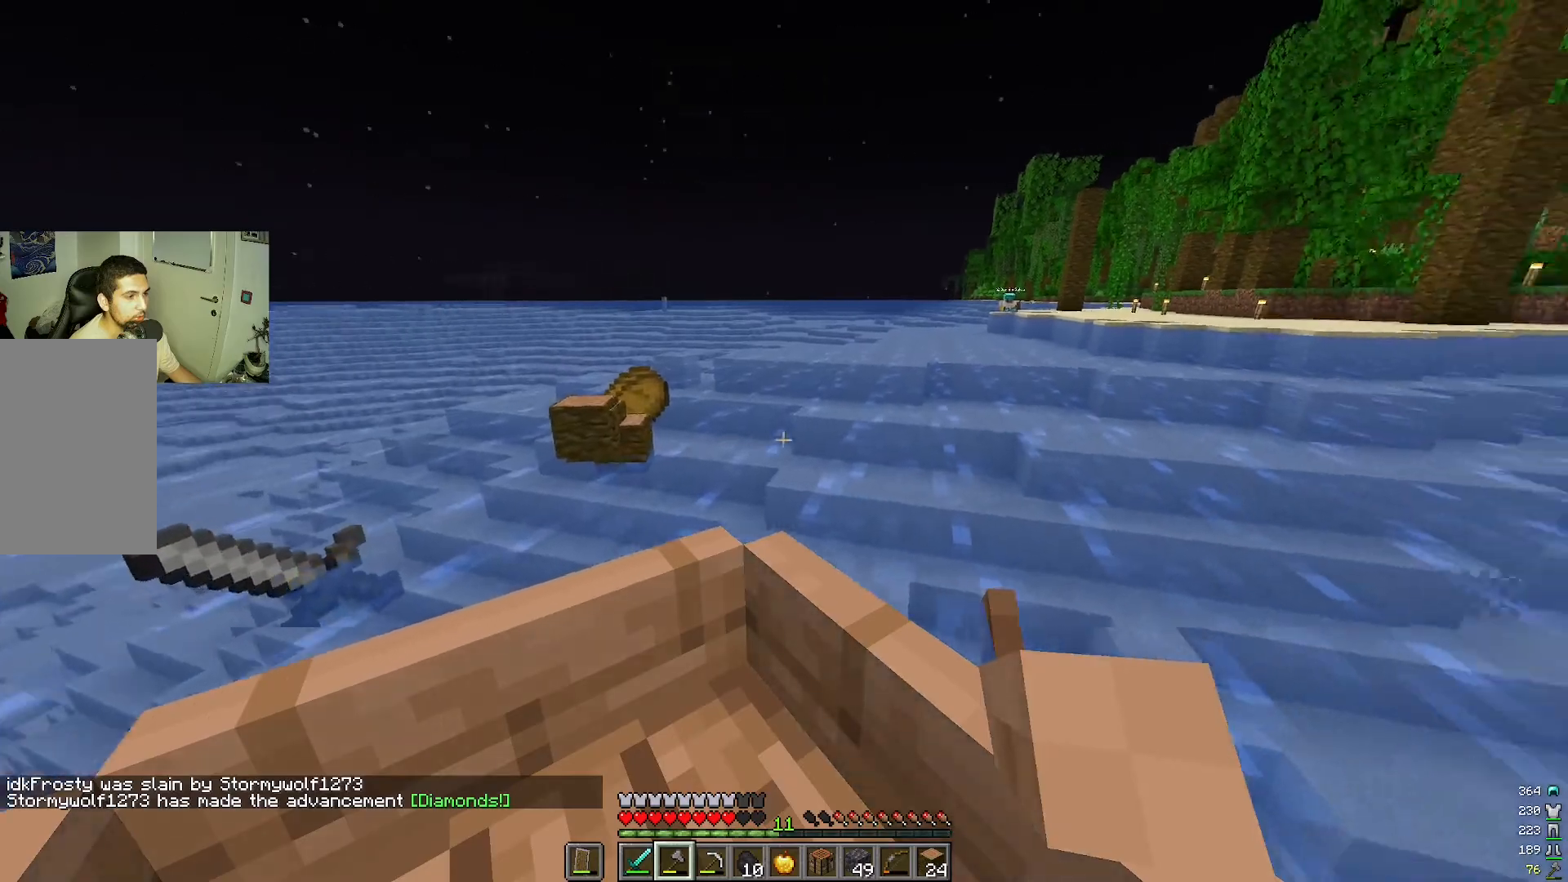
{"keys": ["a"], "mouse": []}
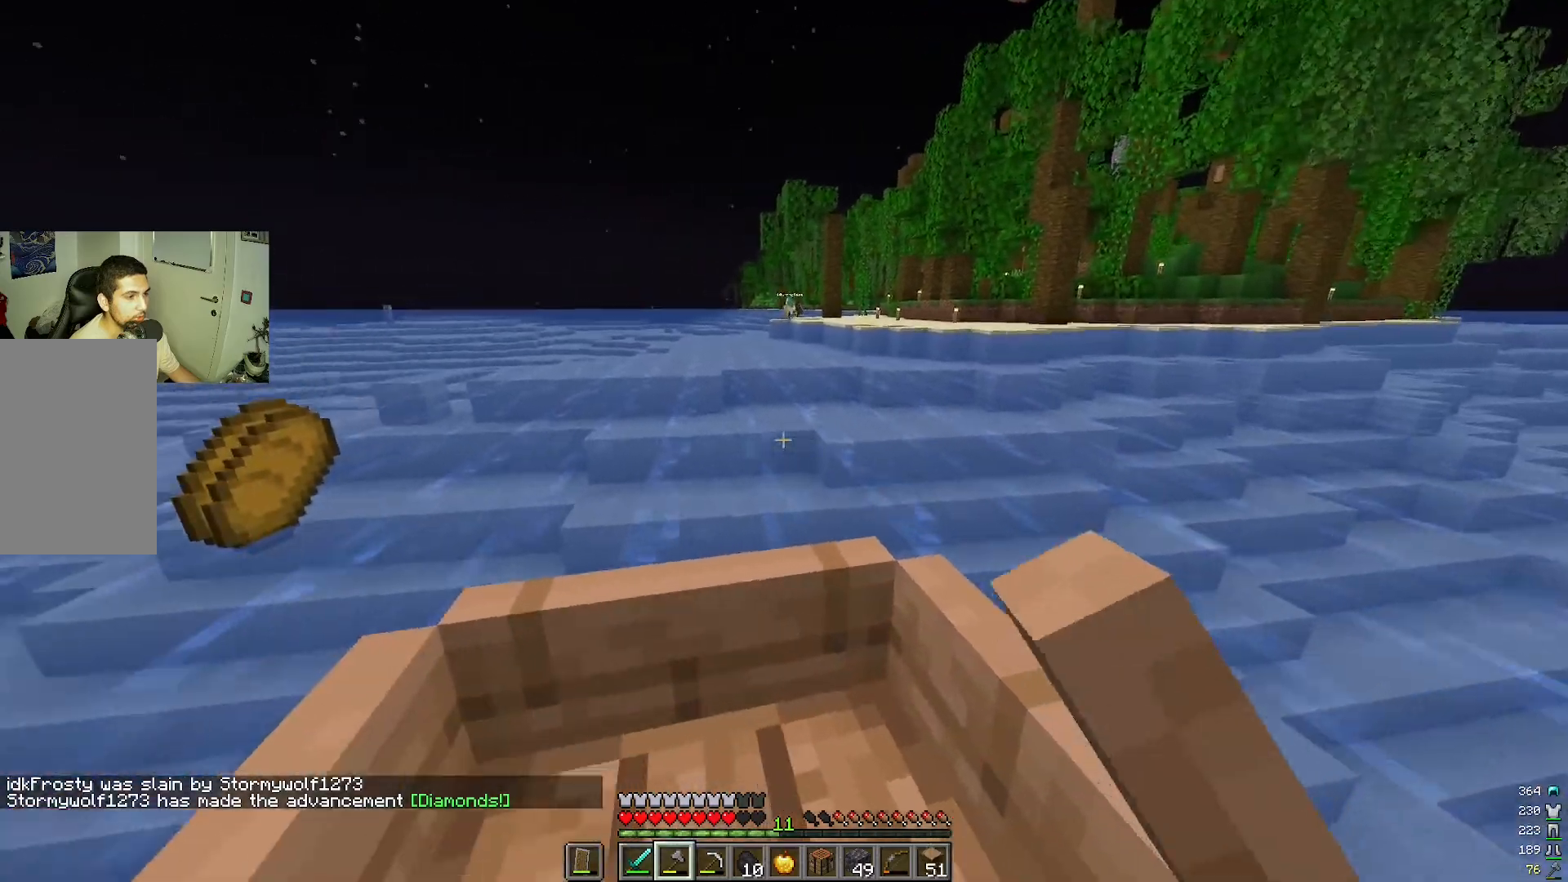
{"keys": ["w"], "mouse": []}
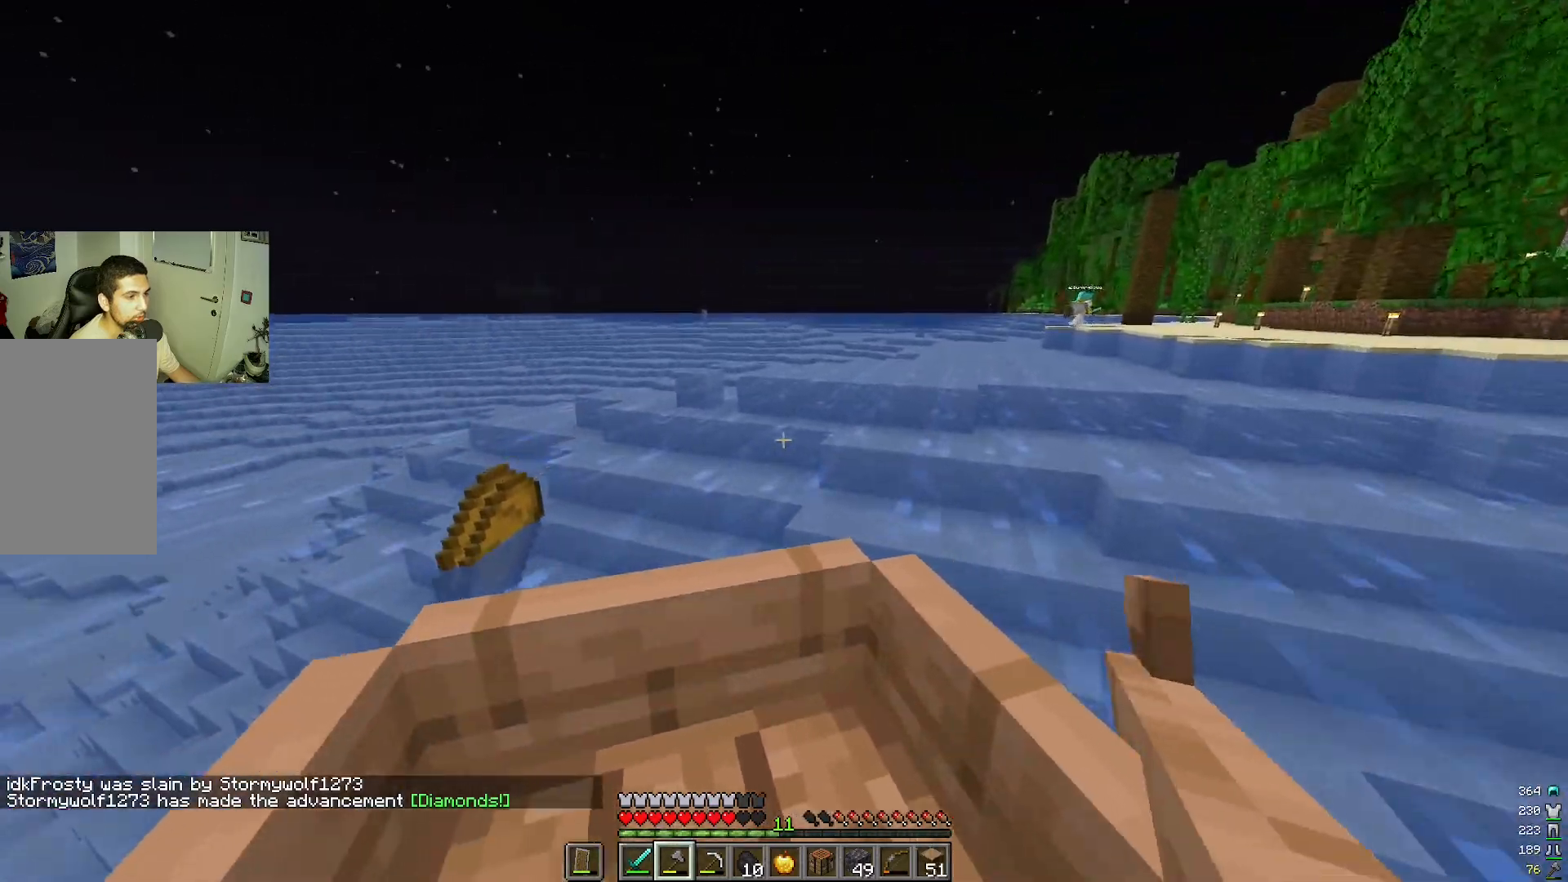
{"keys": ["d", "w"], "mouse": []}
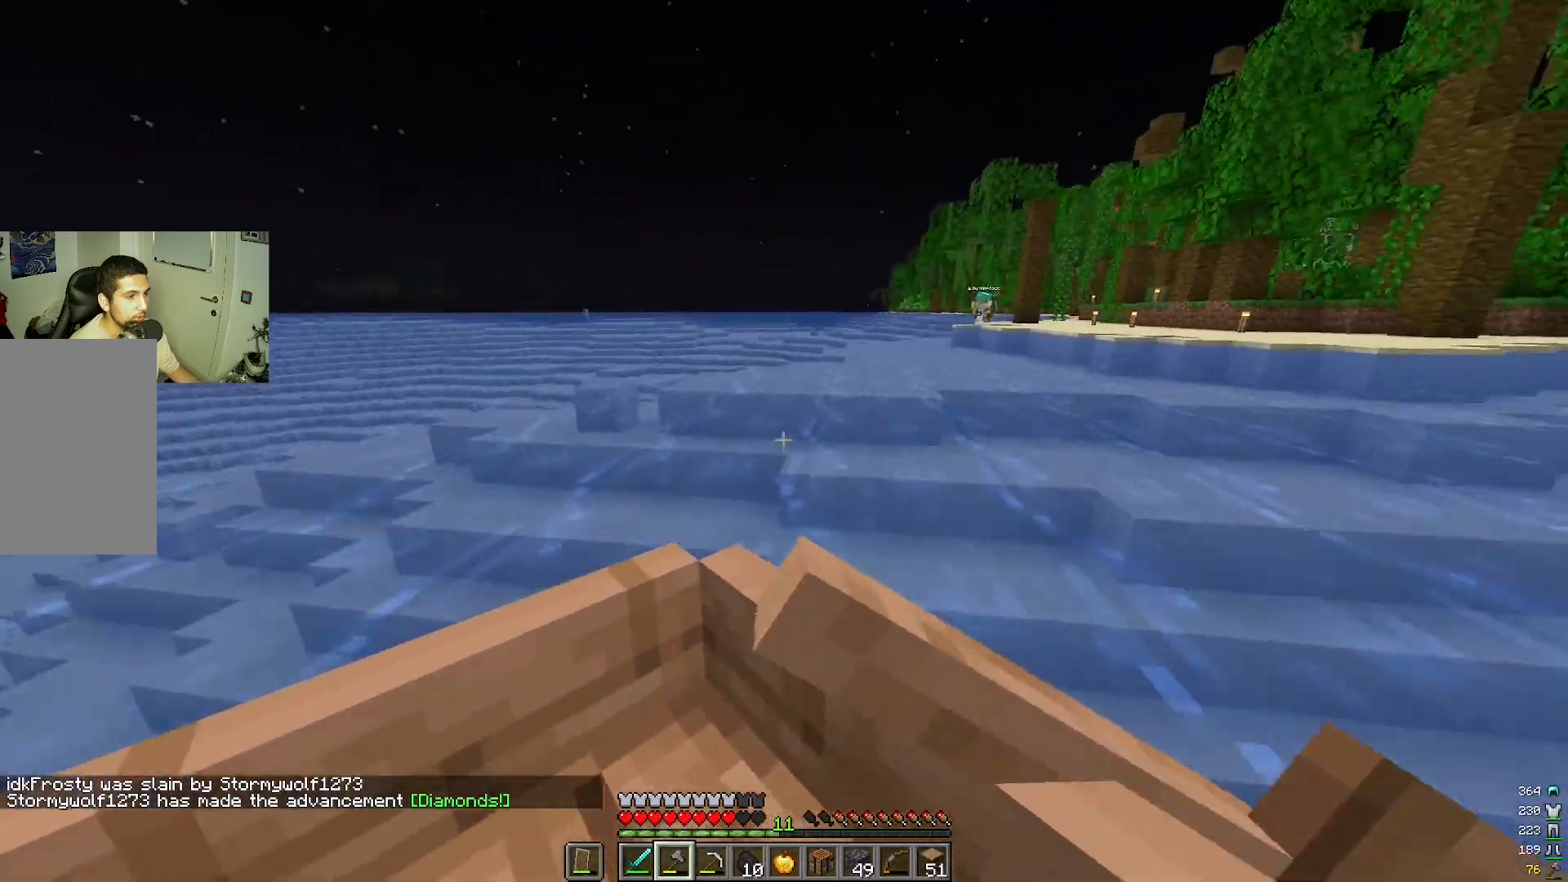
{"keys": ["w"], "mouse": []}
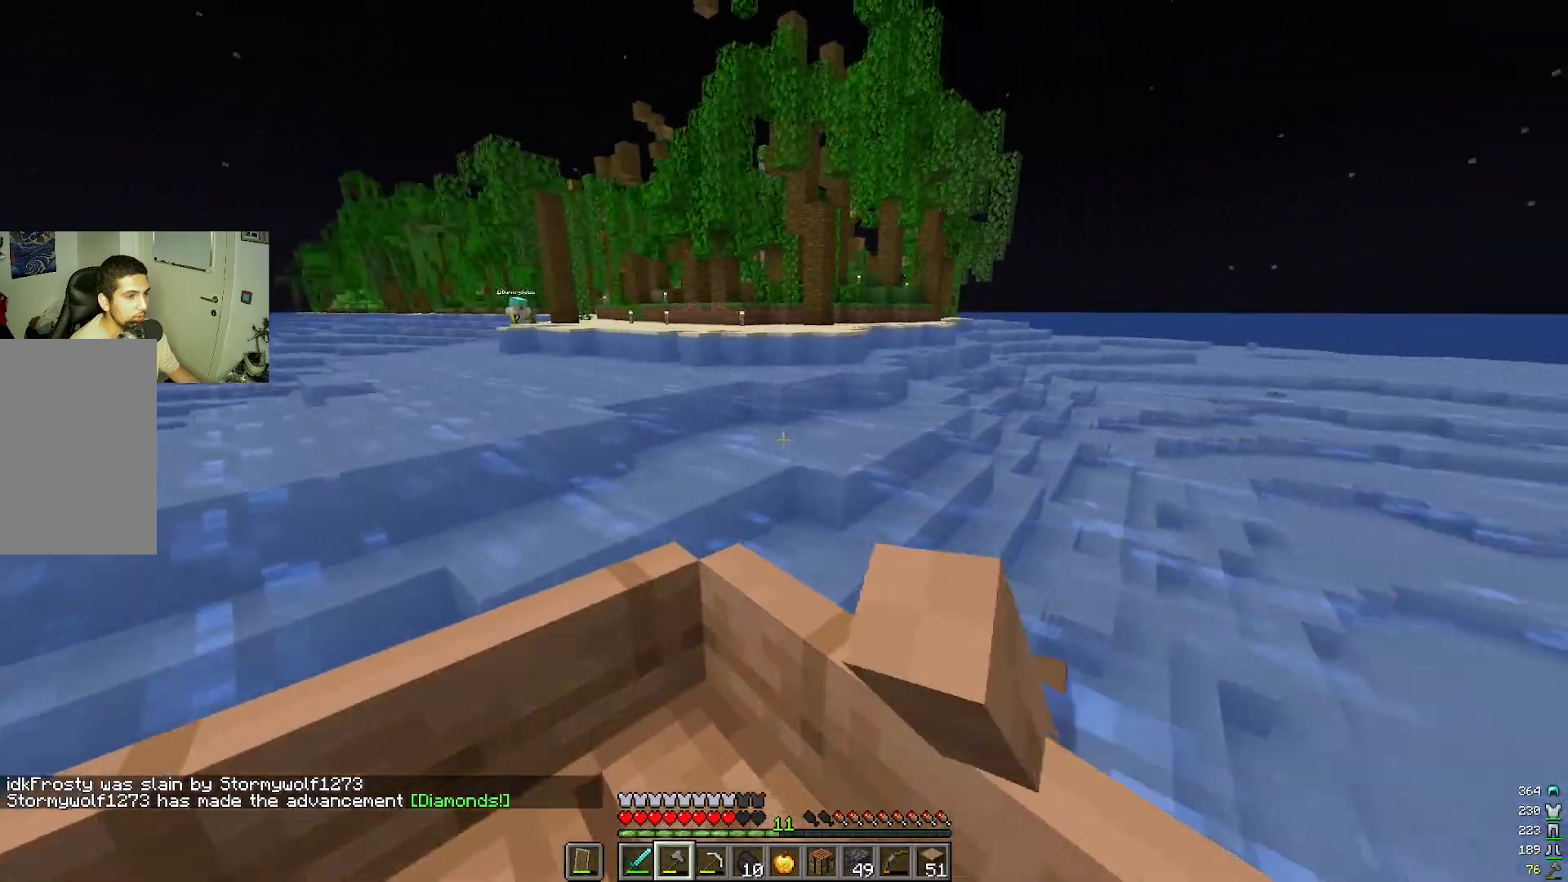
{"keys": ["a", "w"], "mouse": []}
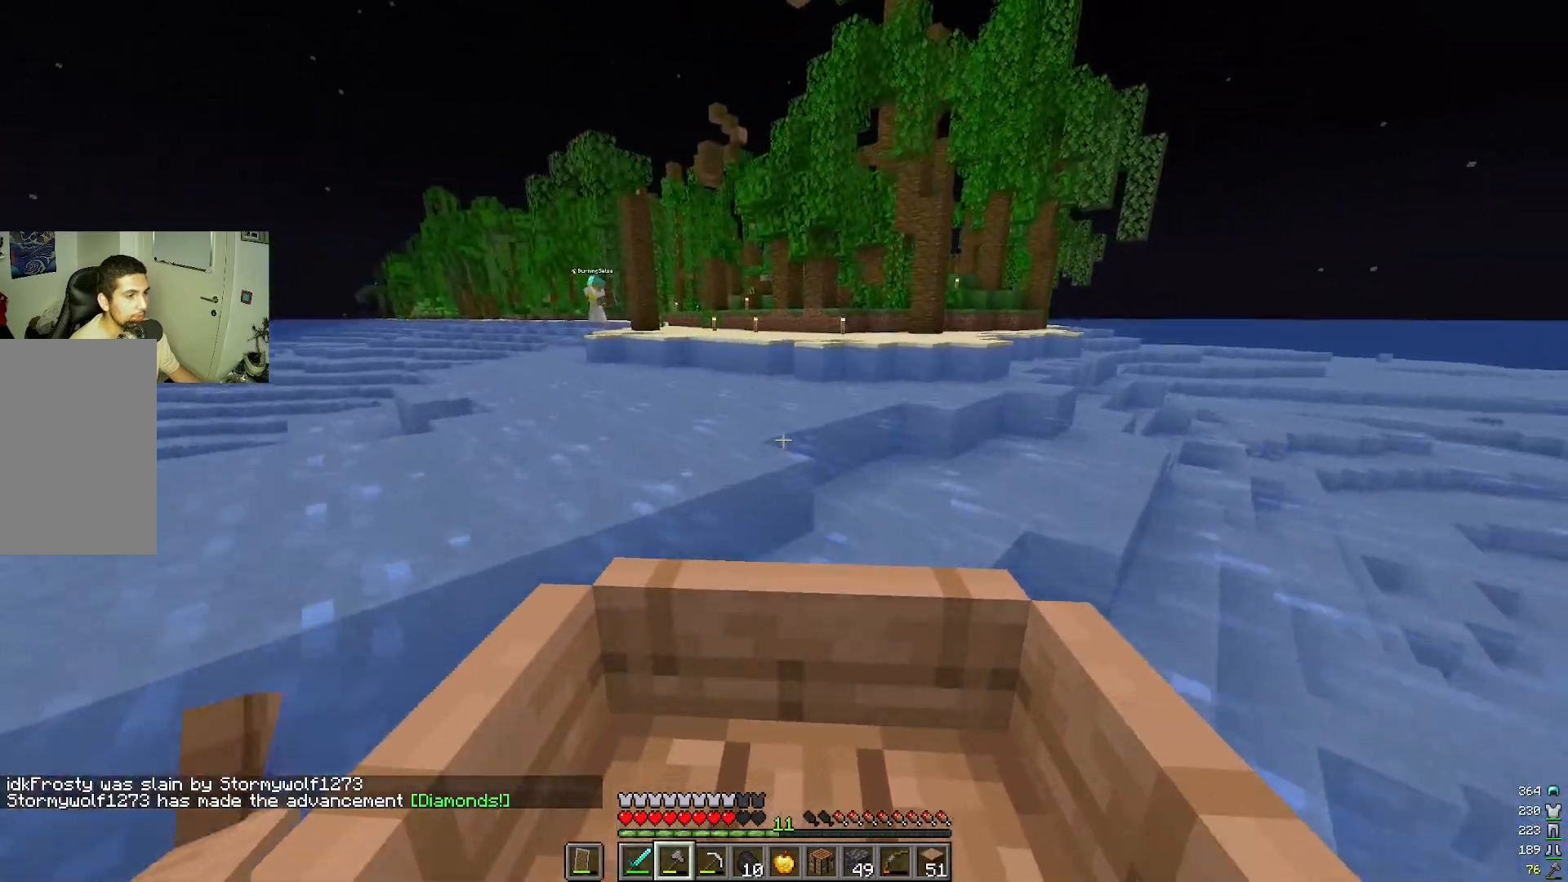
{"keys": ["w"], "mouse": []}
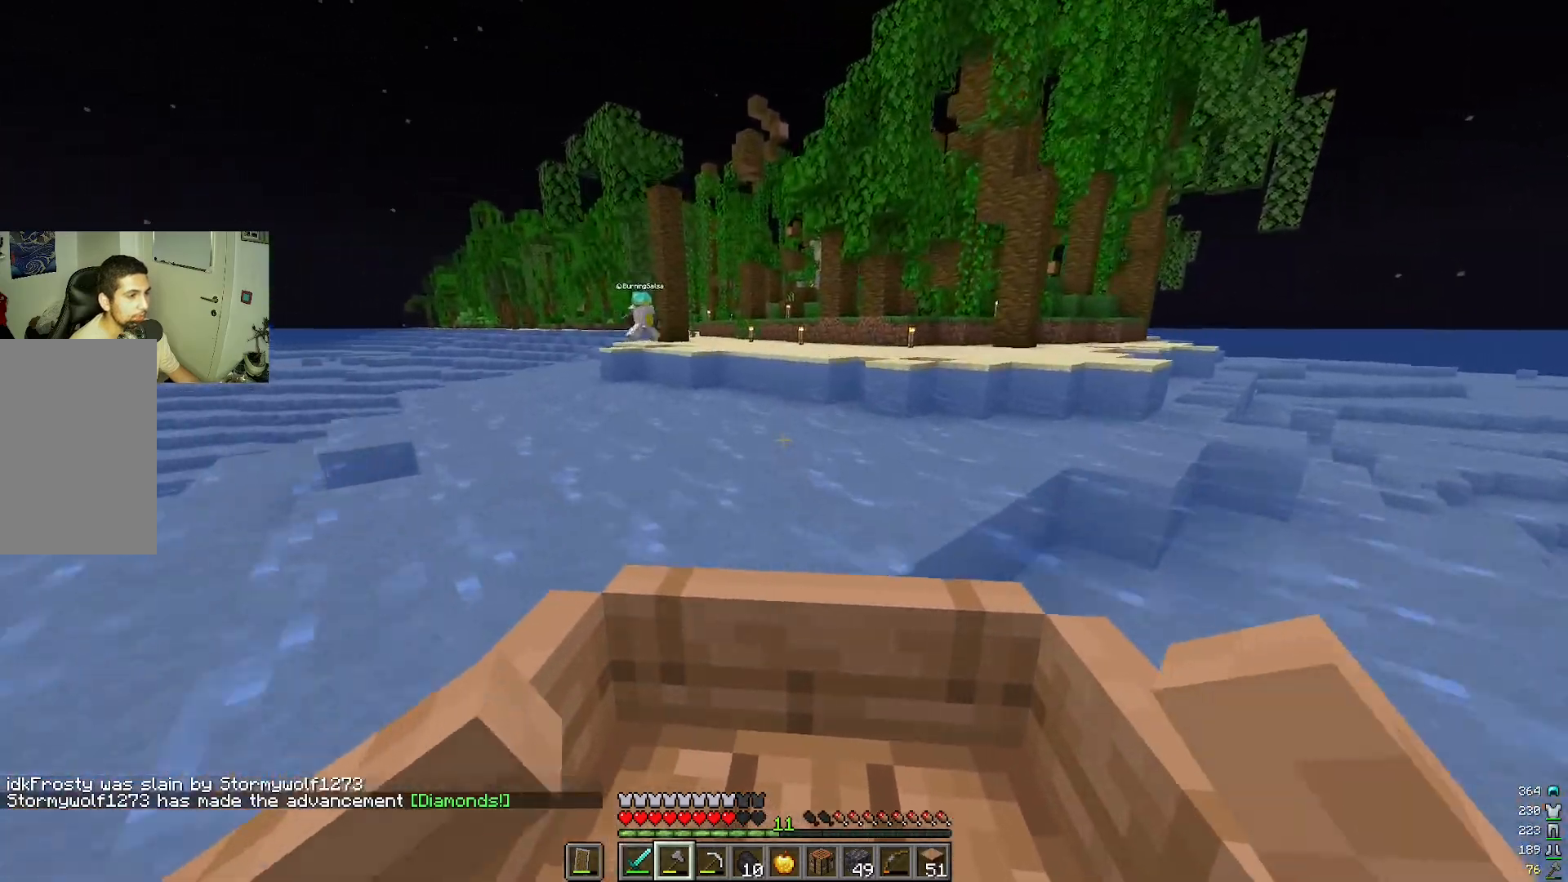
{"keys": ["w"], "mouse": [], "events": []}
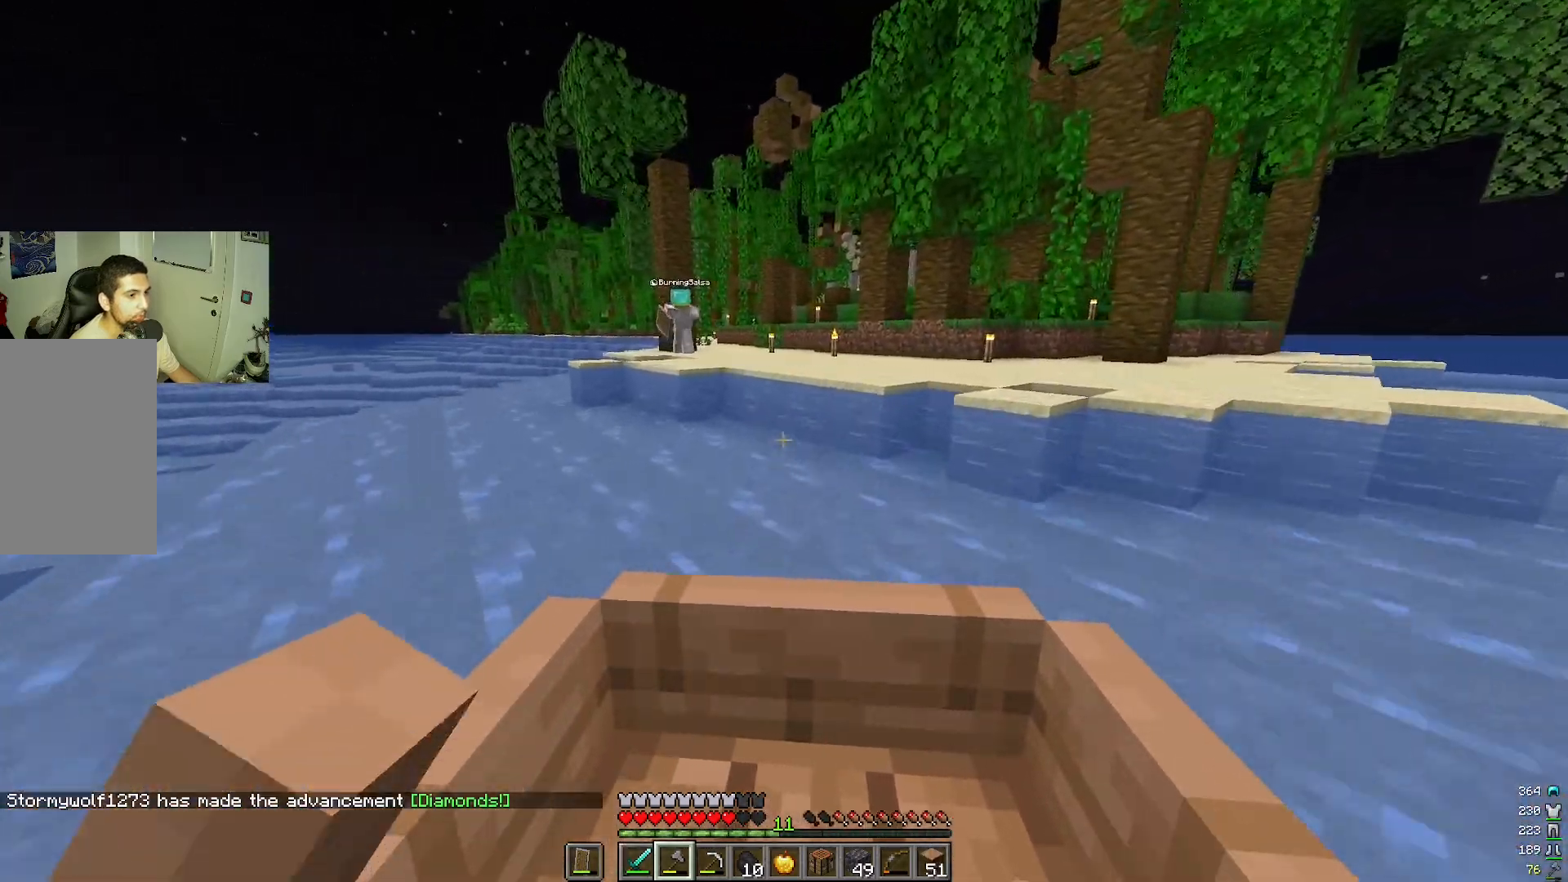
{"keys": ["w"], "mouse": [], "events": []}
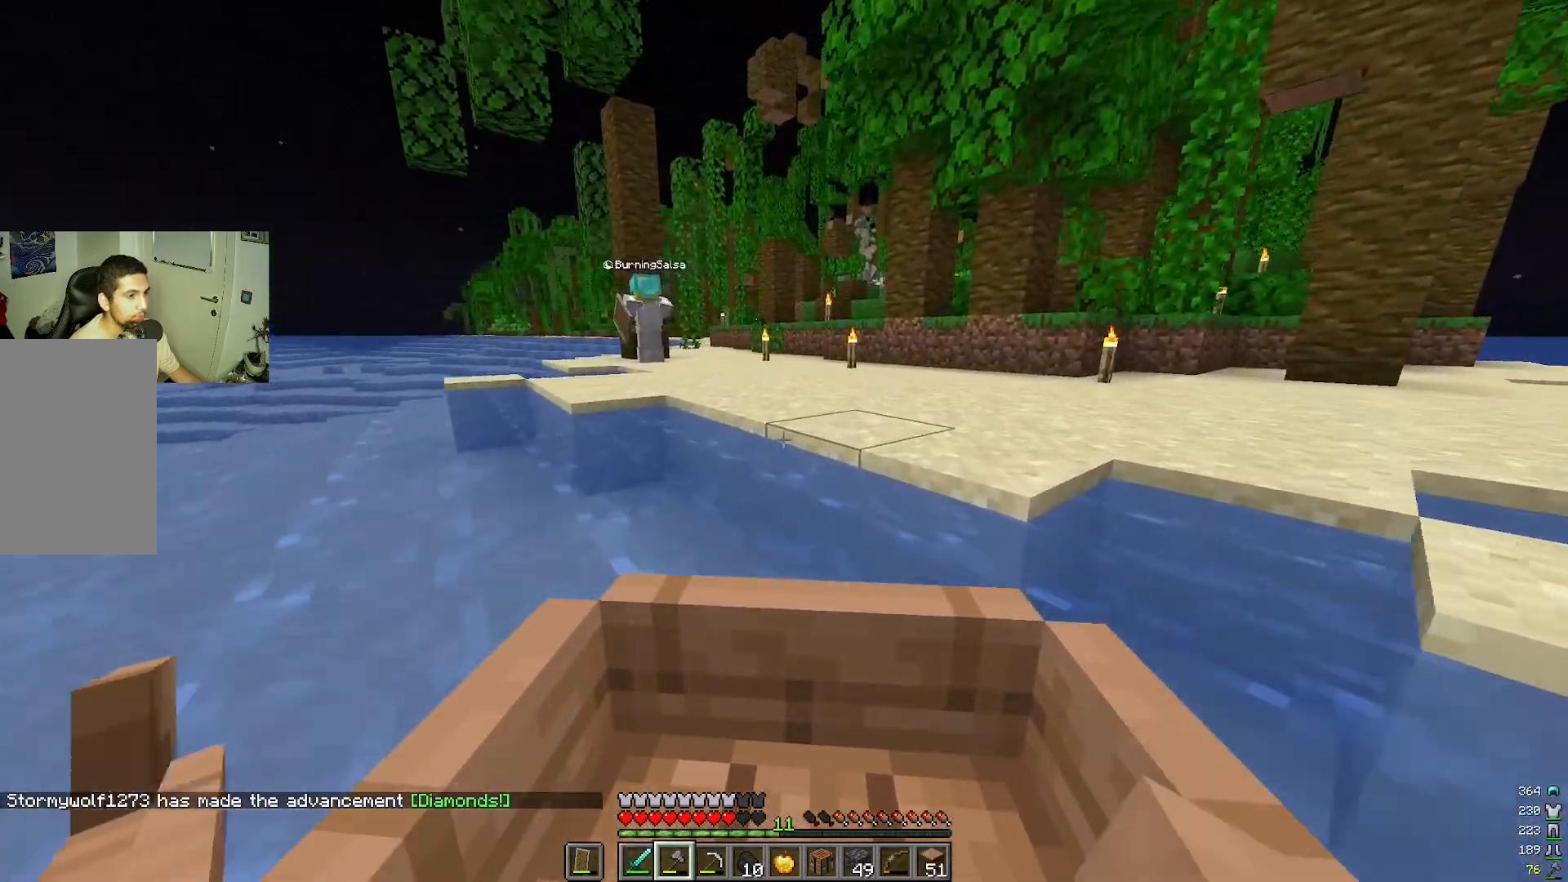
{"keys": ["w"], "mouse": [], "events": []}
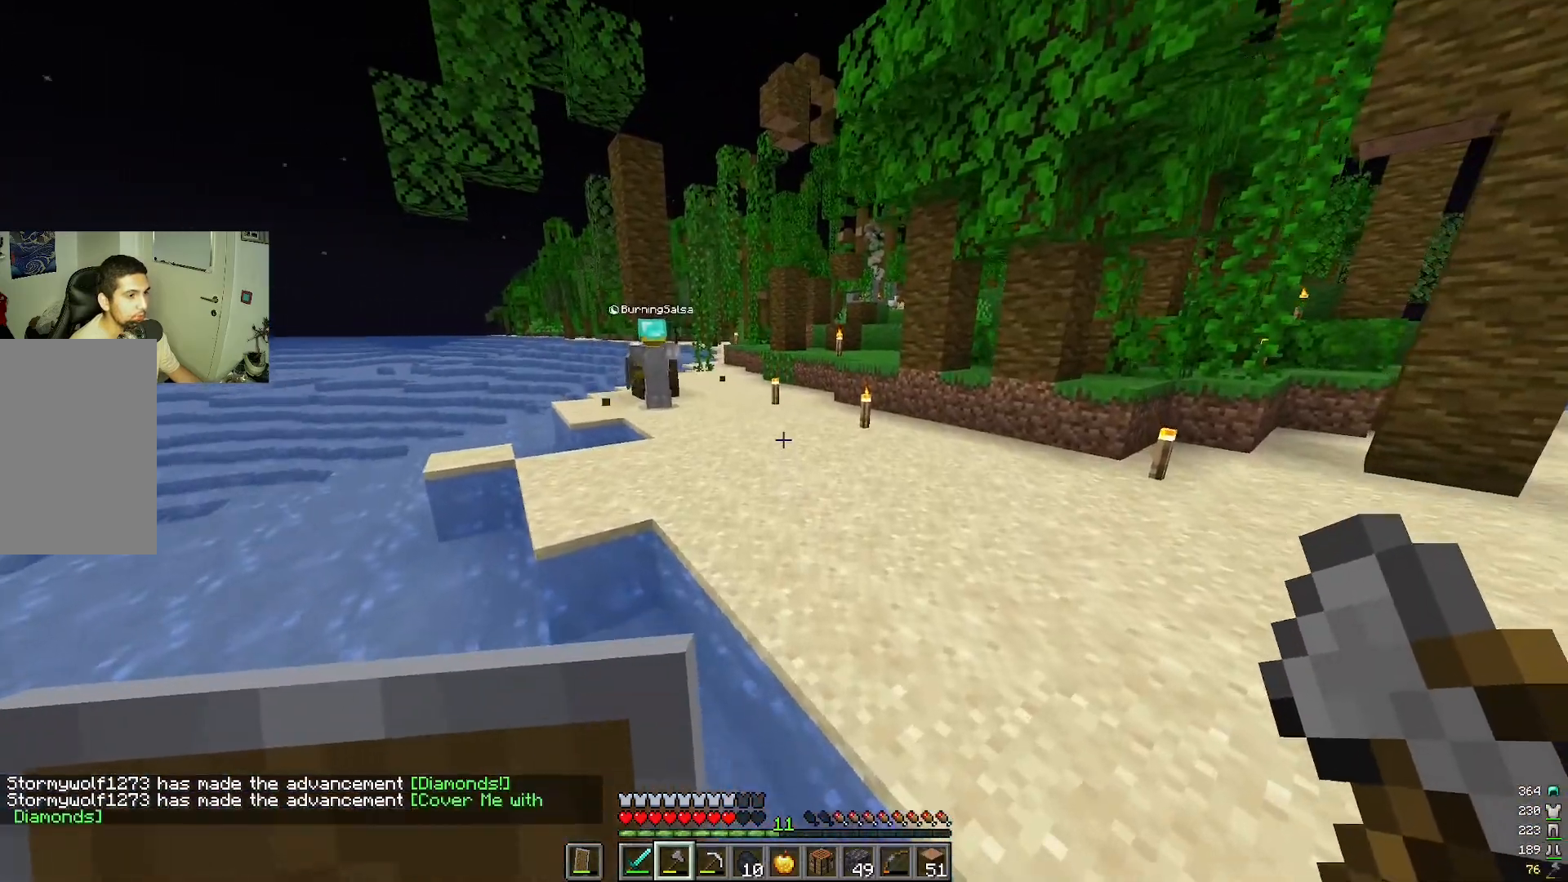
{"keys": ["w"], "mouse": [], "events": []}
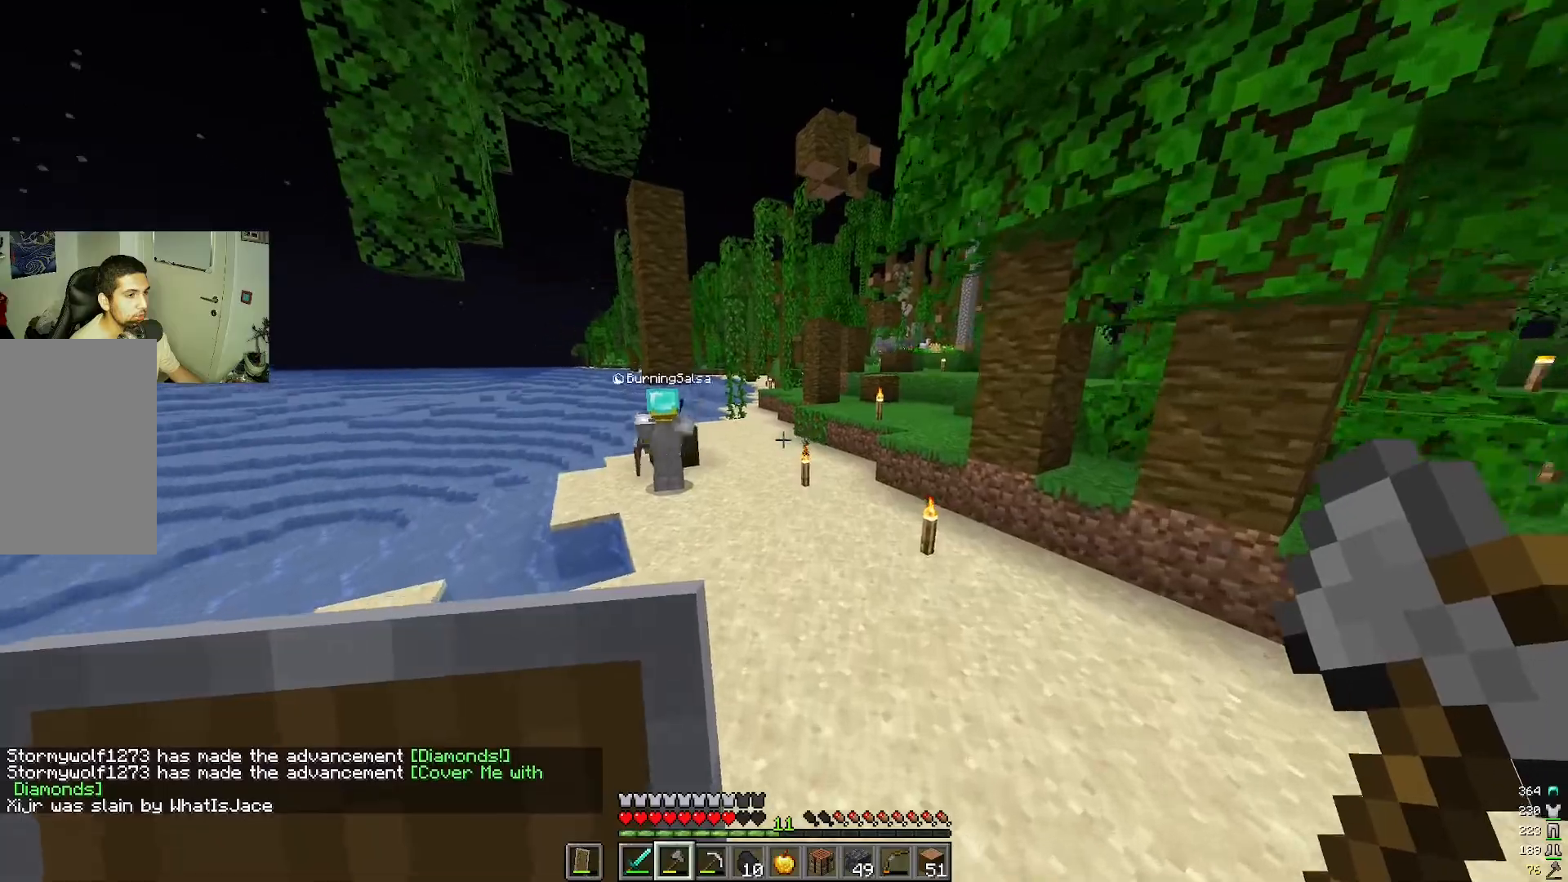
{"keys": ["w"], "mouse": [], "events": []}
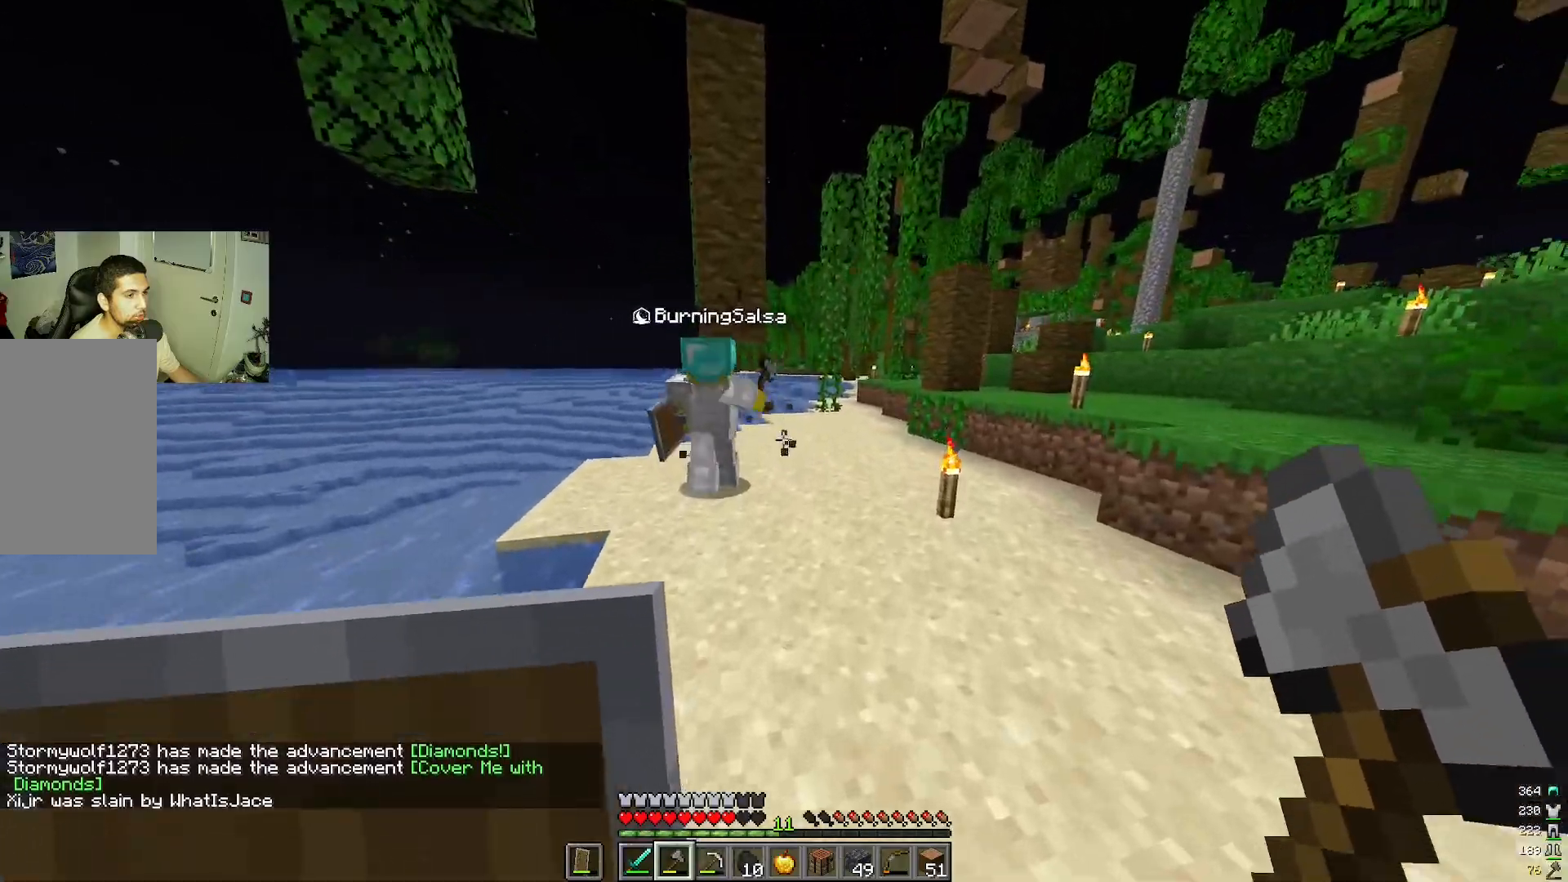
{"keys": ["w"], "mouse": [], "events": []}
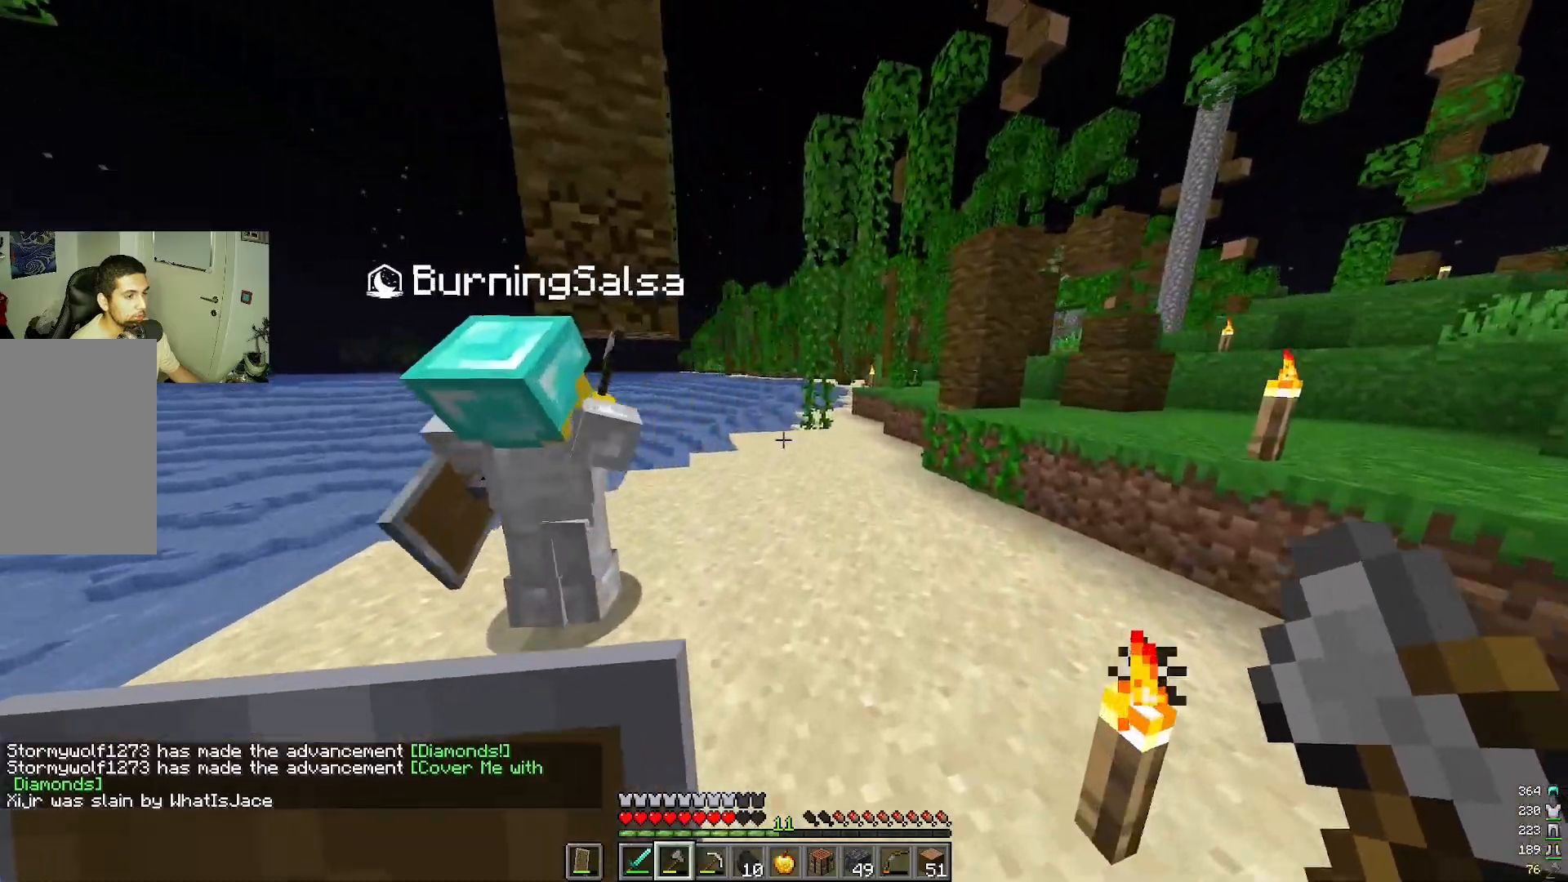
{"keys": ["d"], "mouse": []}
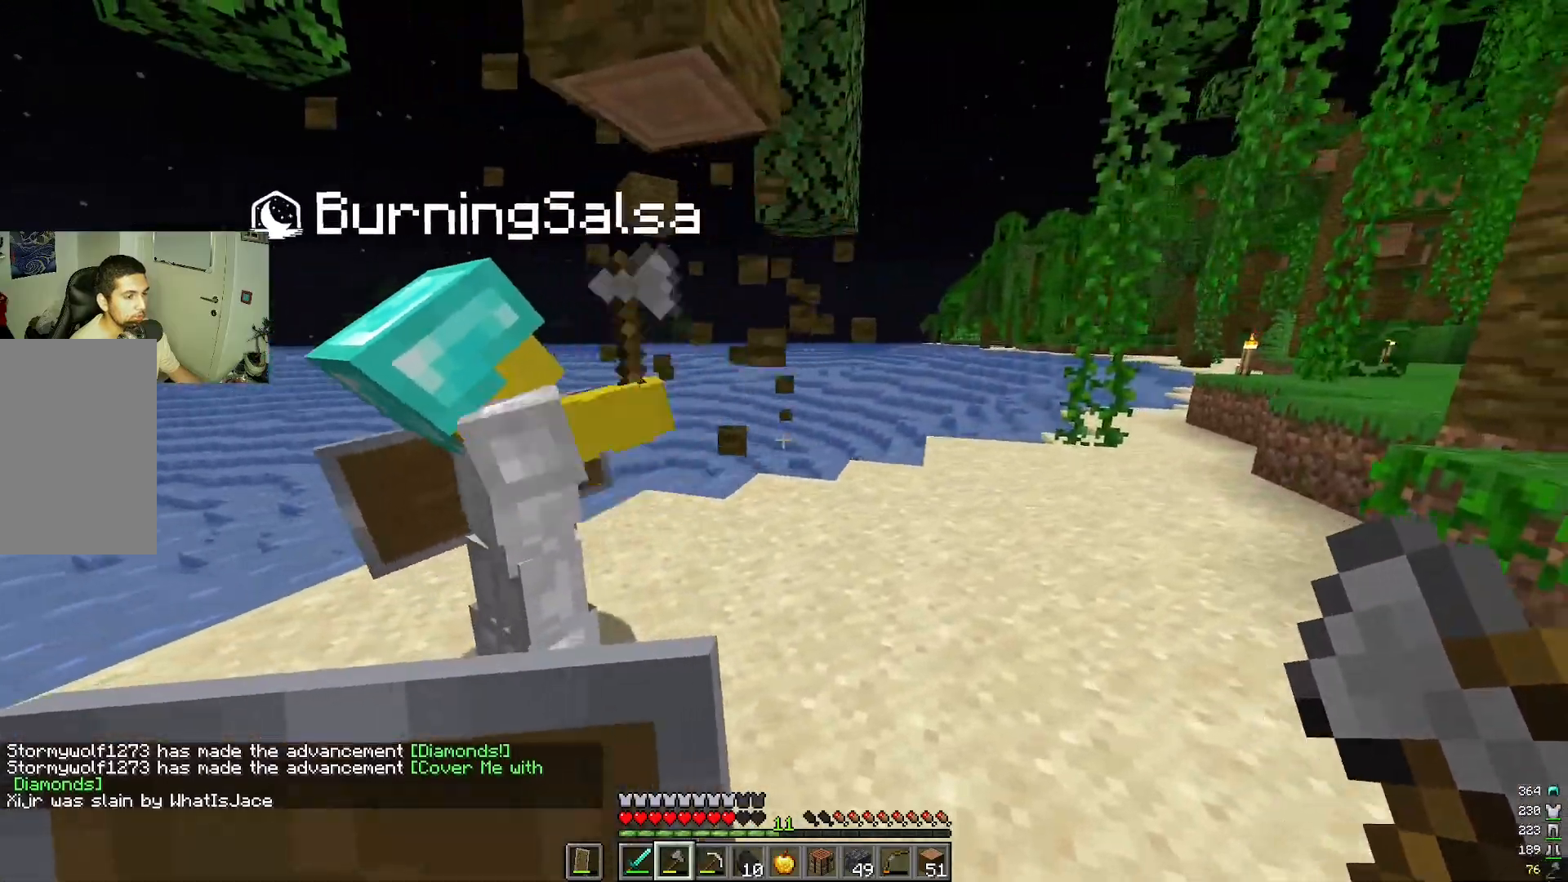
{"keys": [], "mouse": []}
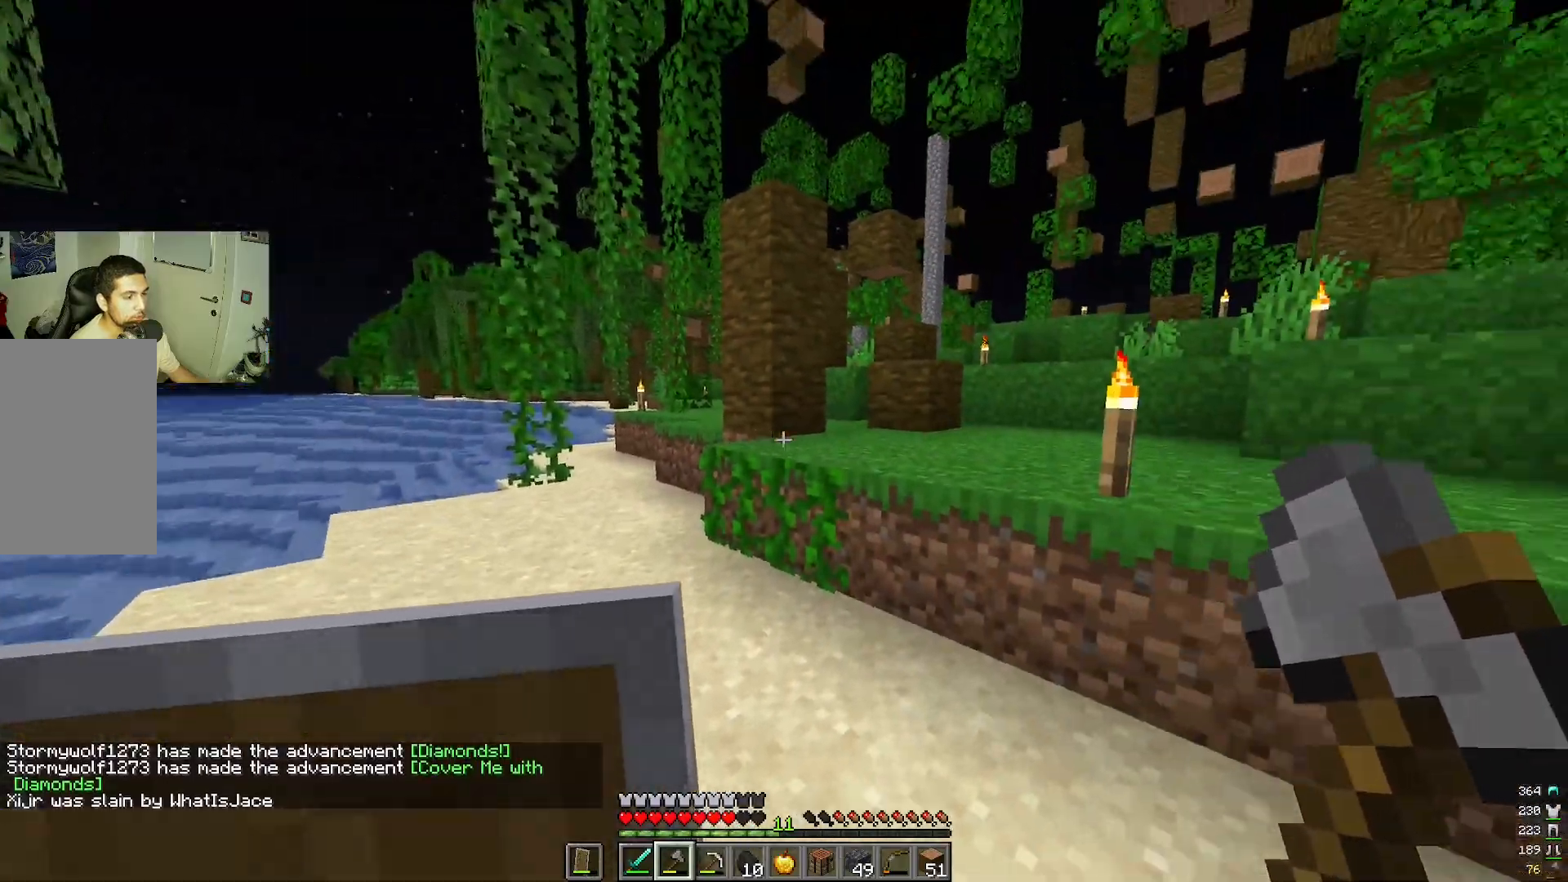
{"keys": ["d", "w"], "mouse": []}
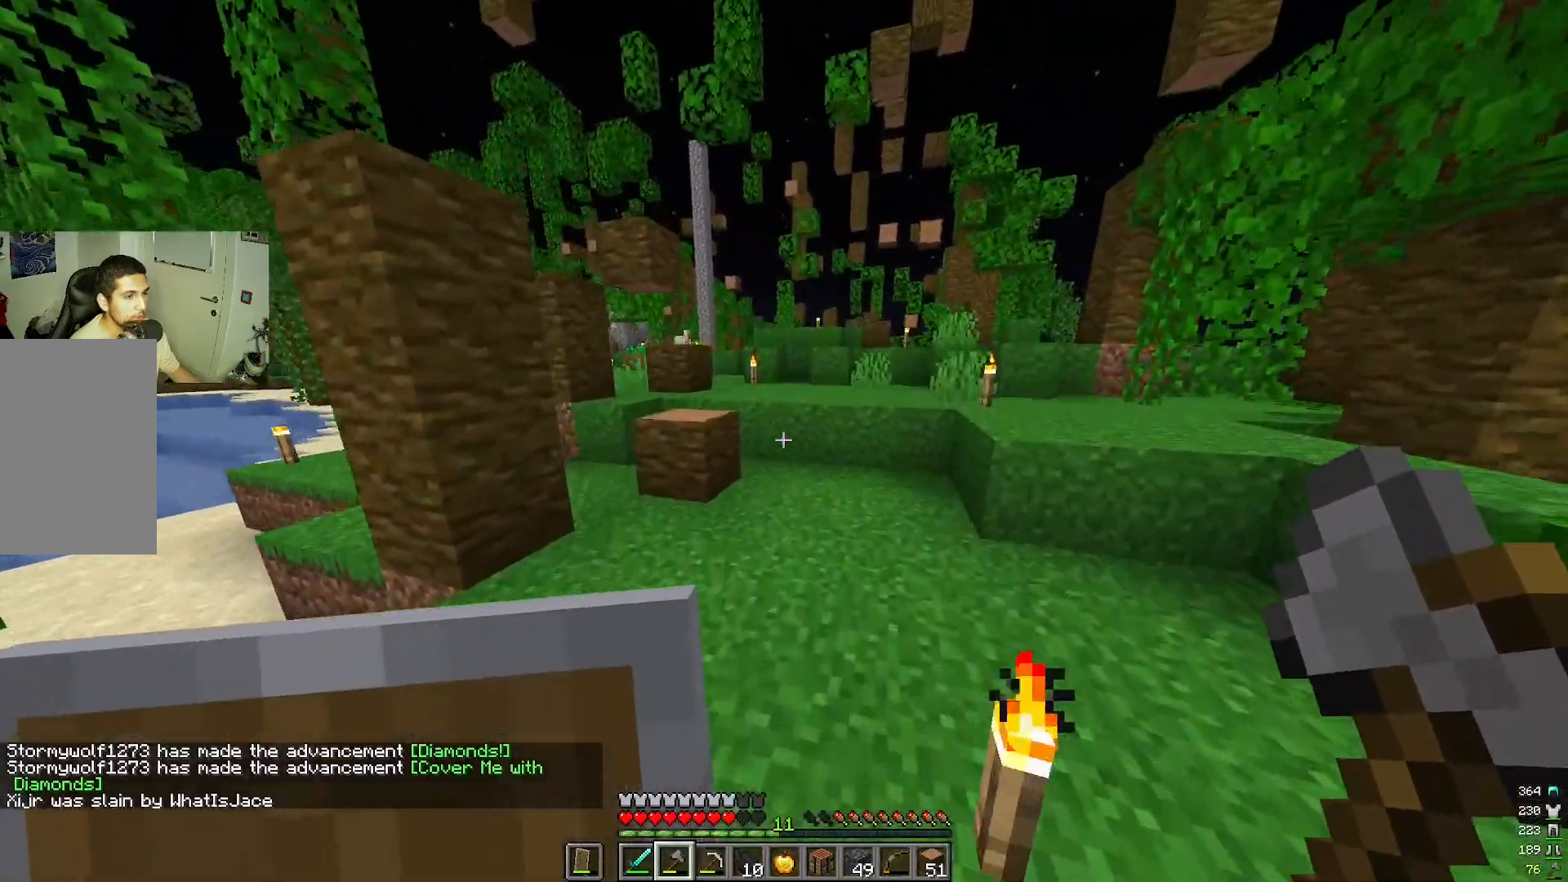
{"keys": ["w"], "mouse": []}
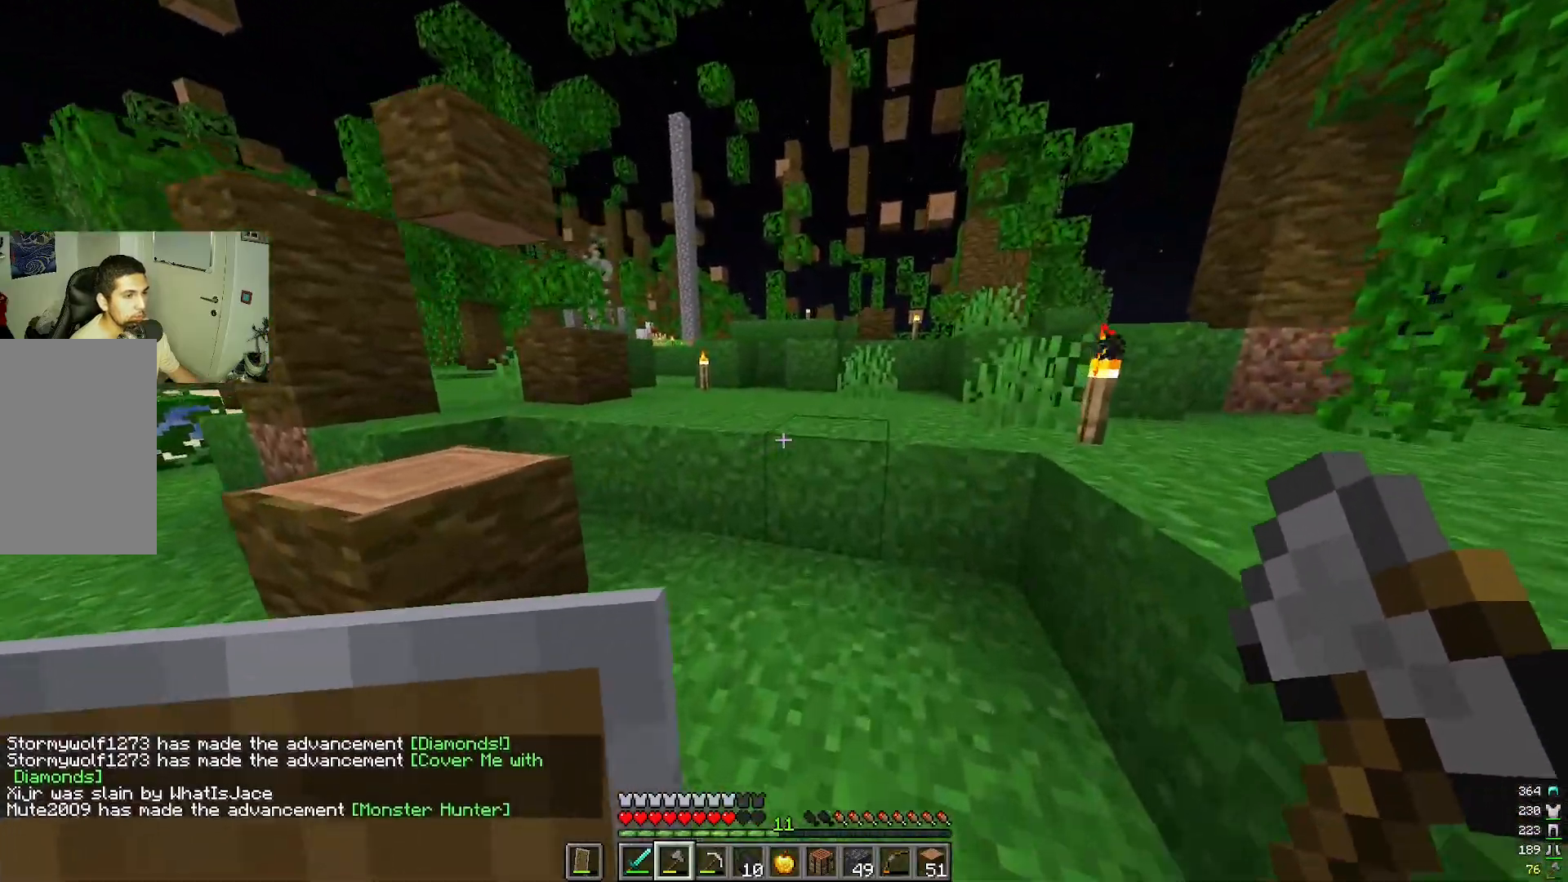
{"keys": ["w"], "mouse": [], "events": []}
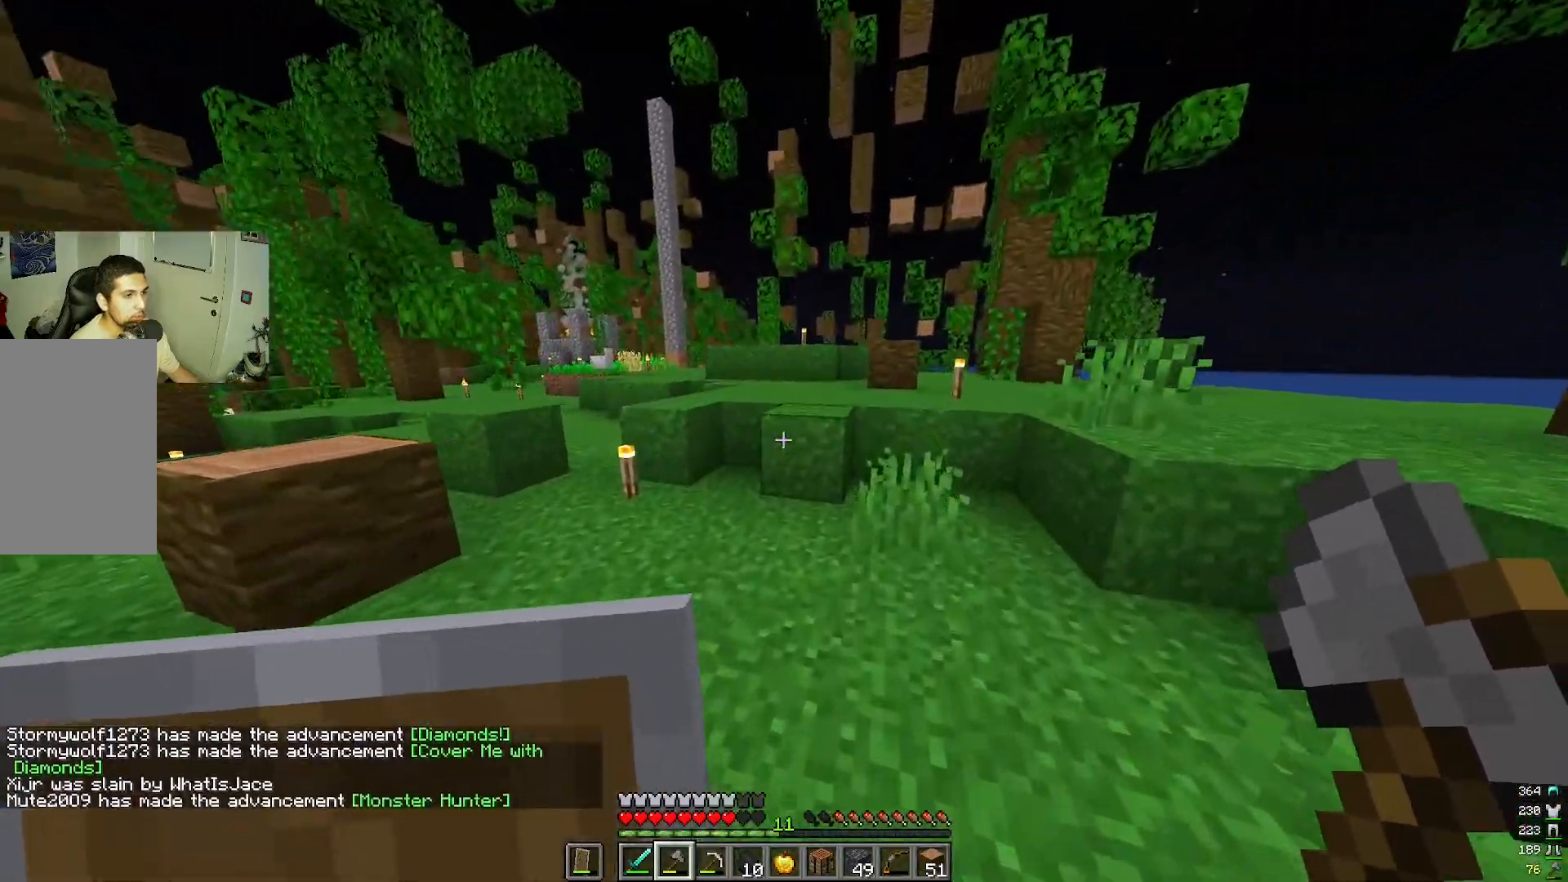
{"keys": ["d", "w"], "mouse": []}